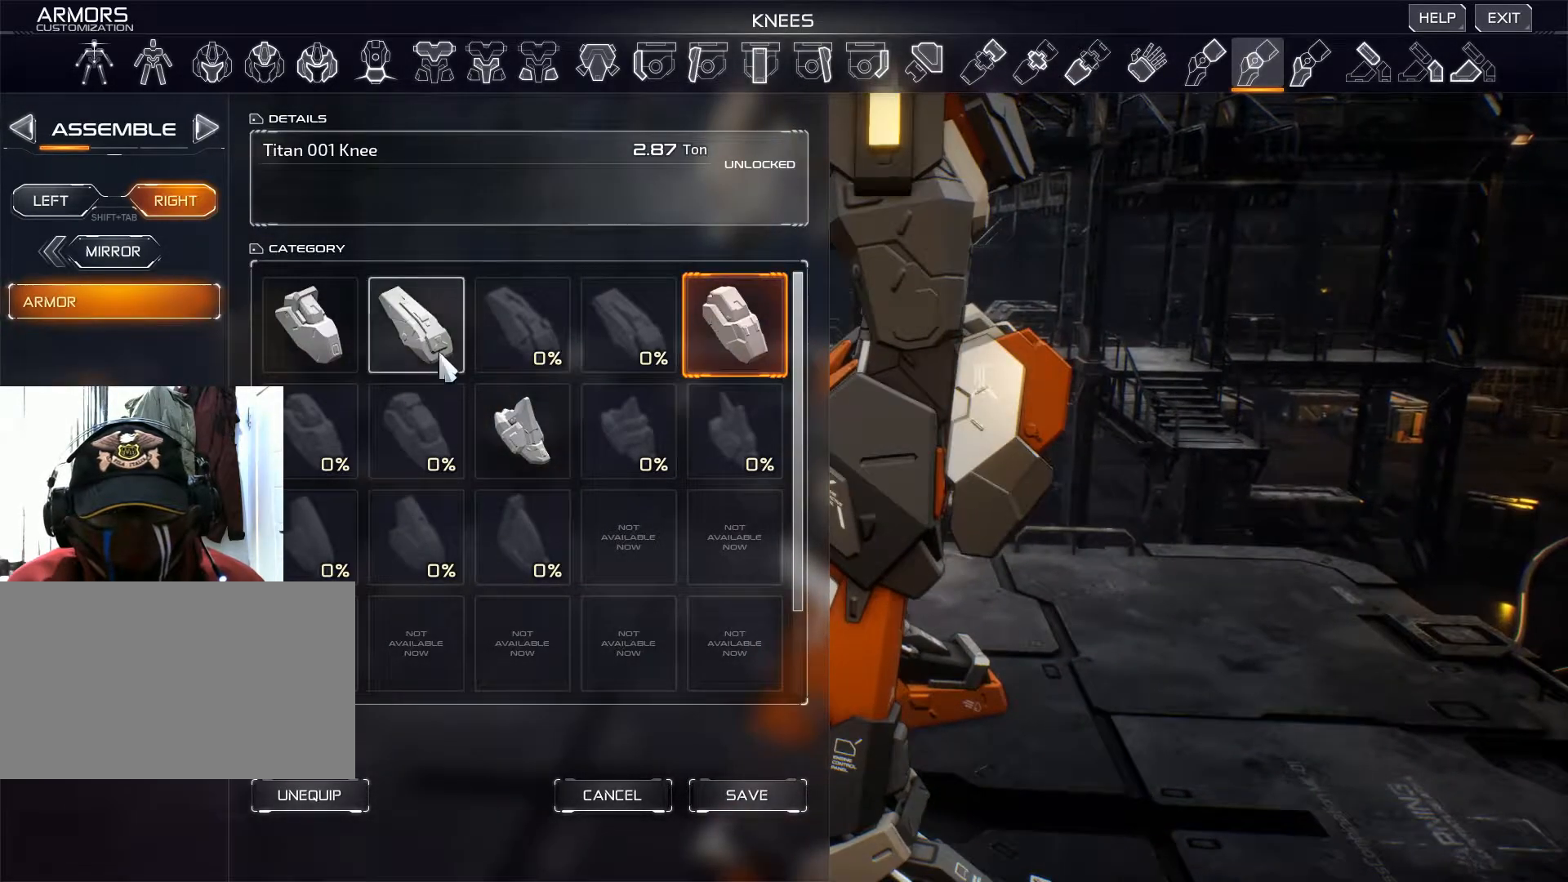
Gameplay with keyboard and mouse; each line is a JSON object with the keys and mouse buttons held at the frame after it. "events" lists presses ("down") and releases ("up") of "1", "2", "3", "4", "5", "a", "alt", "b", "c", "ctrl", "d", "e", "f", "g", "q", "r", "s", "shift", "space", "t", "tab", "v", "w", "x", "z", "mouse_left", "mouse_wheel", "mouse_right", "mouse_mb4" and "mouse_mb5" between this image and that frame as [ms after this image, input, new state], when the widget could be followed in between. "mouse_left", "mouse_wheel", "mouse_right", "mouse_mb4", "mouse_mb5" = the "left", "wheel", "right", "mb4", "mb5" buttons of the "mouse" list. No other keys are recorded. "wheel" means that the mouse wheel is clicked or scrolled. Not read: mouse_move.
{"keys": [], "mouse": [], "events": [[150, "mouse_left", "down"], [250, "mouse_left", "up"]]}
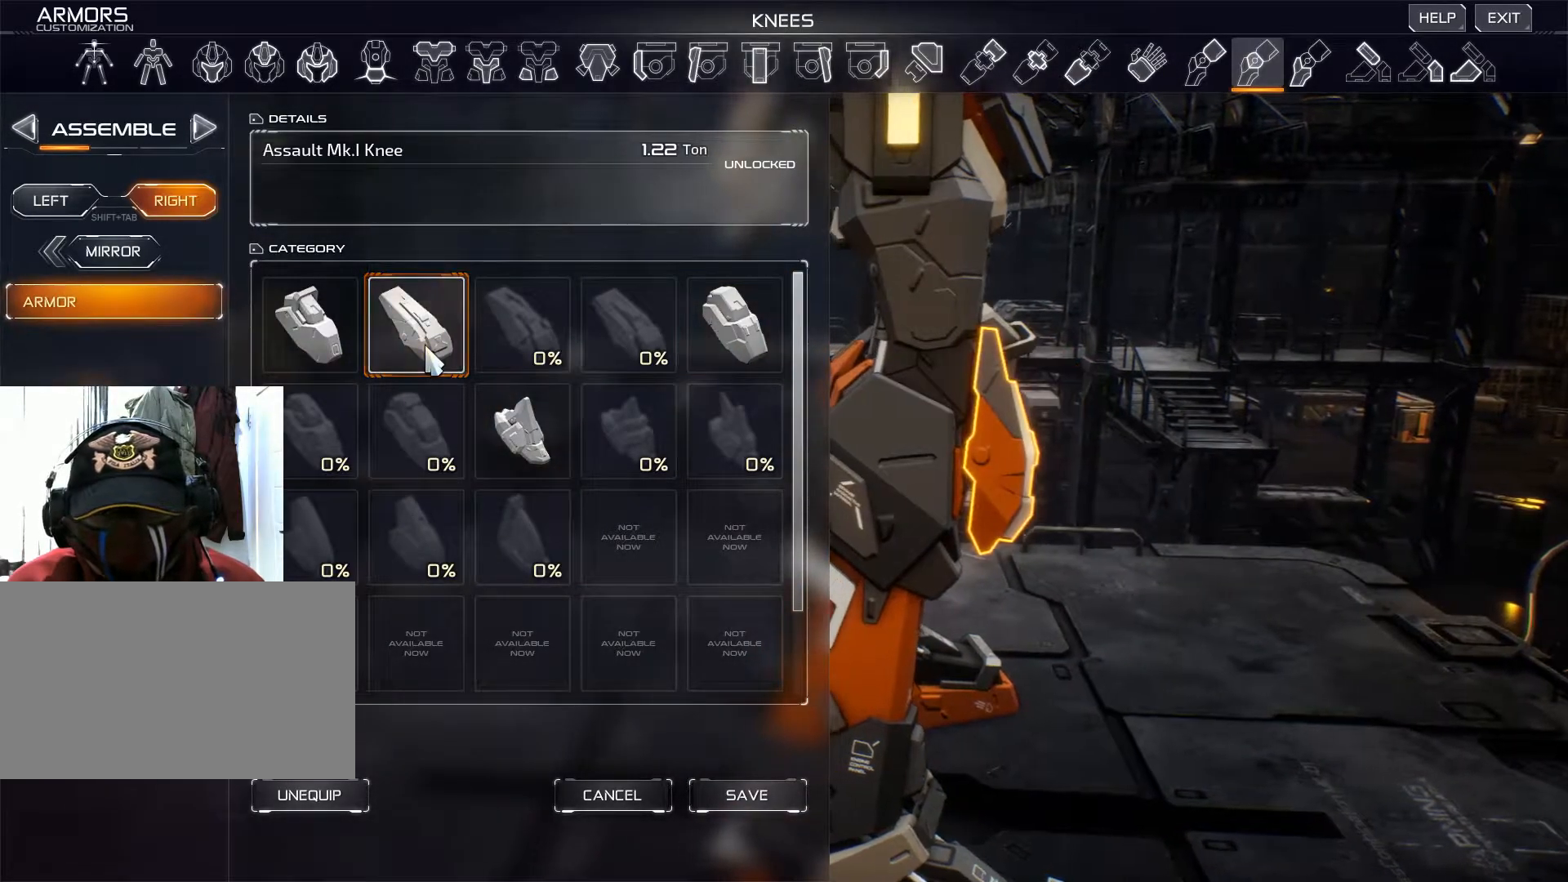
{"keys": [], "mouse": [], "events": []}
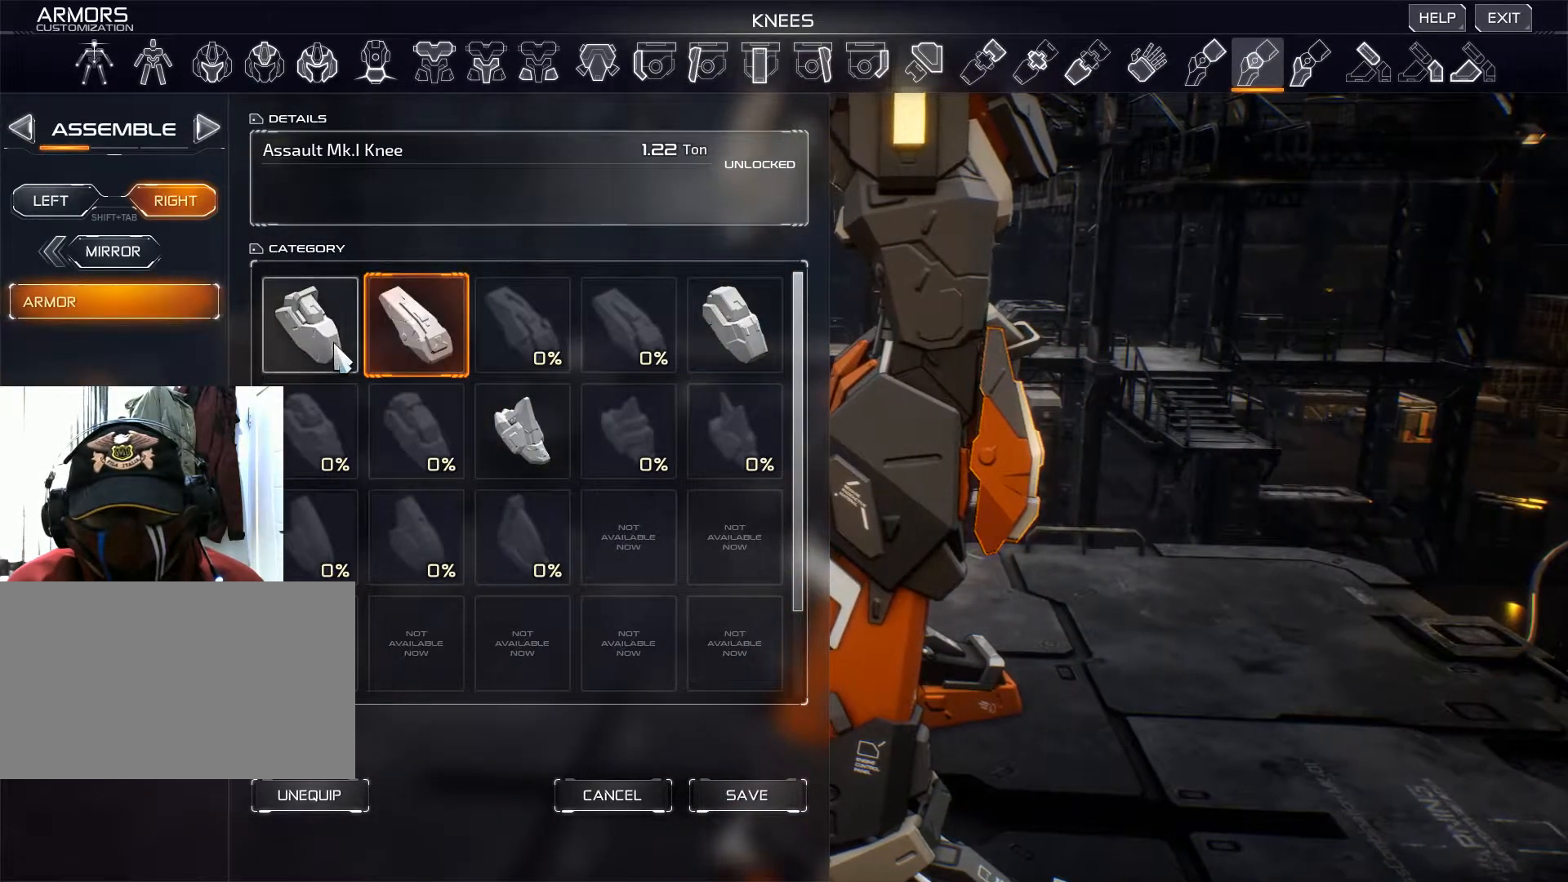
{"keys": [], "mouse": [], "events": [[67, "mouse_left", "down"], [167, "mouse_left", "up"]]}
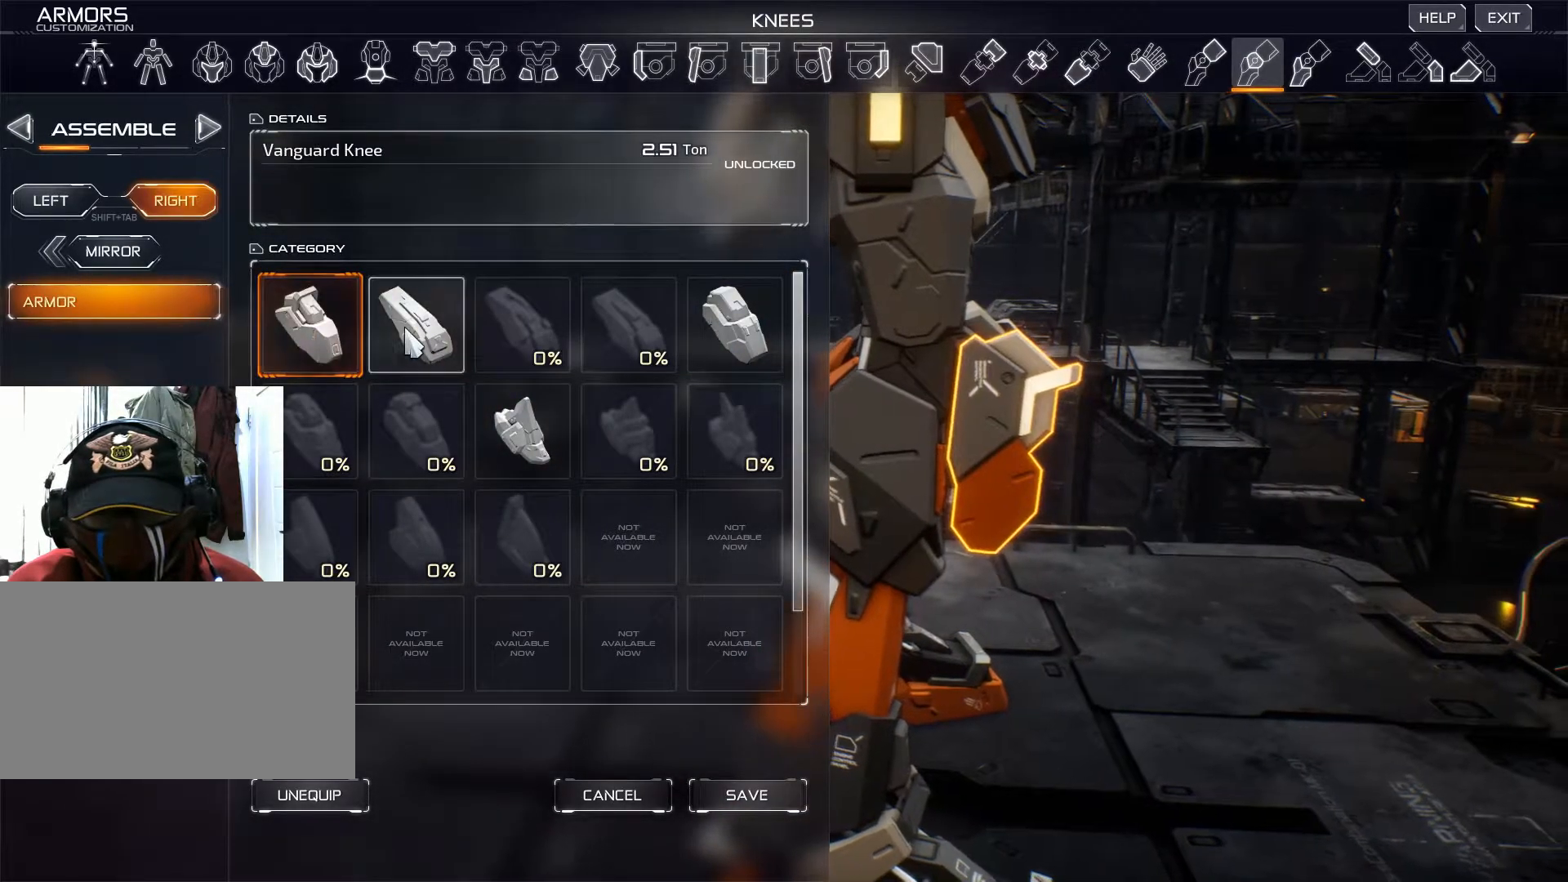
{"keys": [], "mouse": [], "events": []}
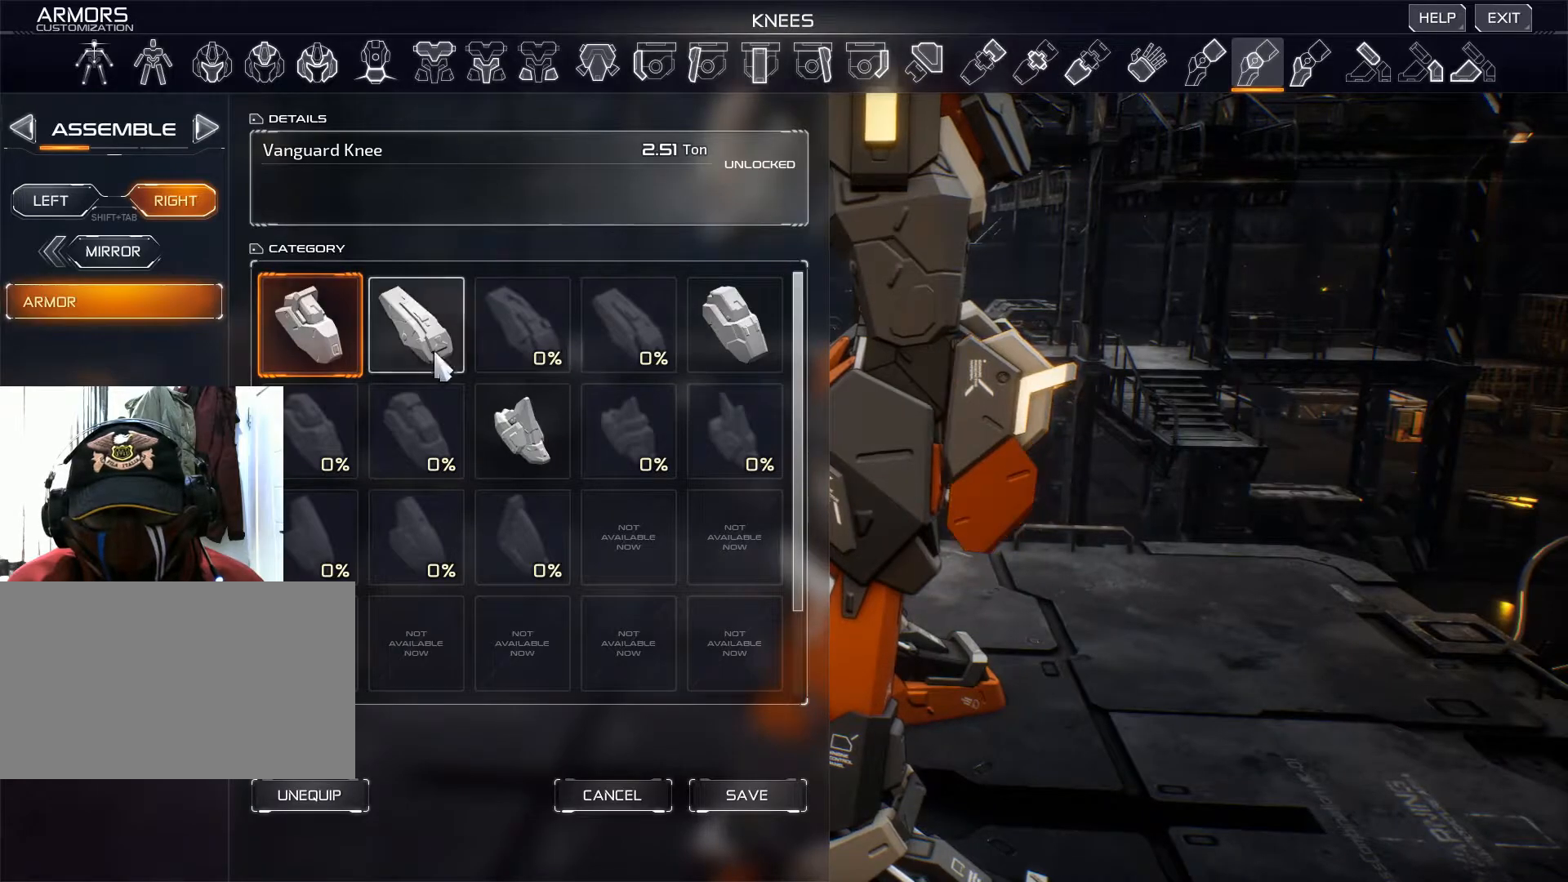
{"keys": [], "mouse": [], "events": [[234, "mouse_left", "down"], [317, "mouse_left", "up"]]}
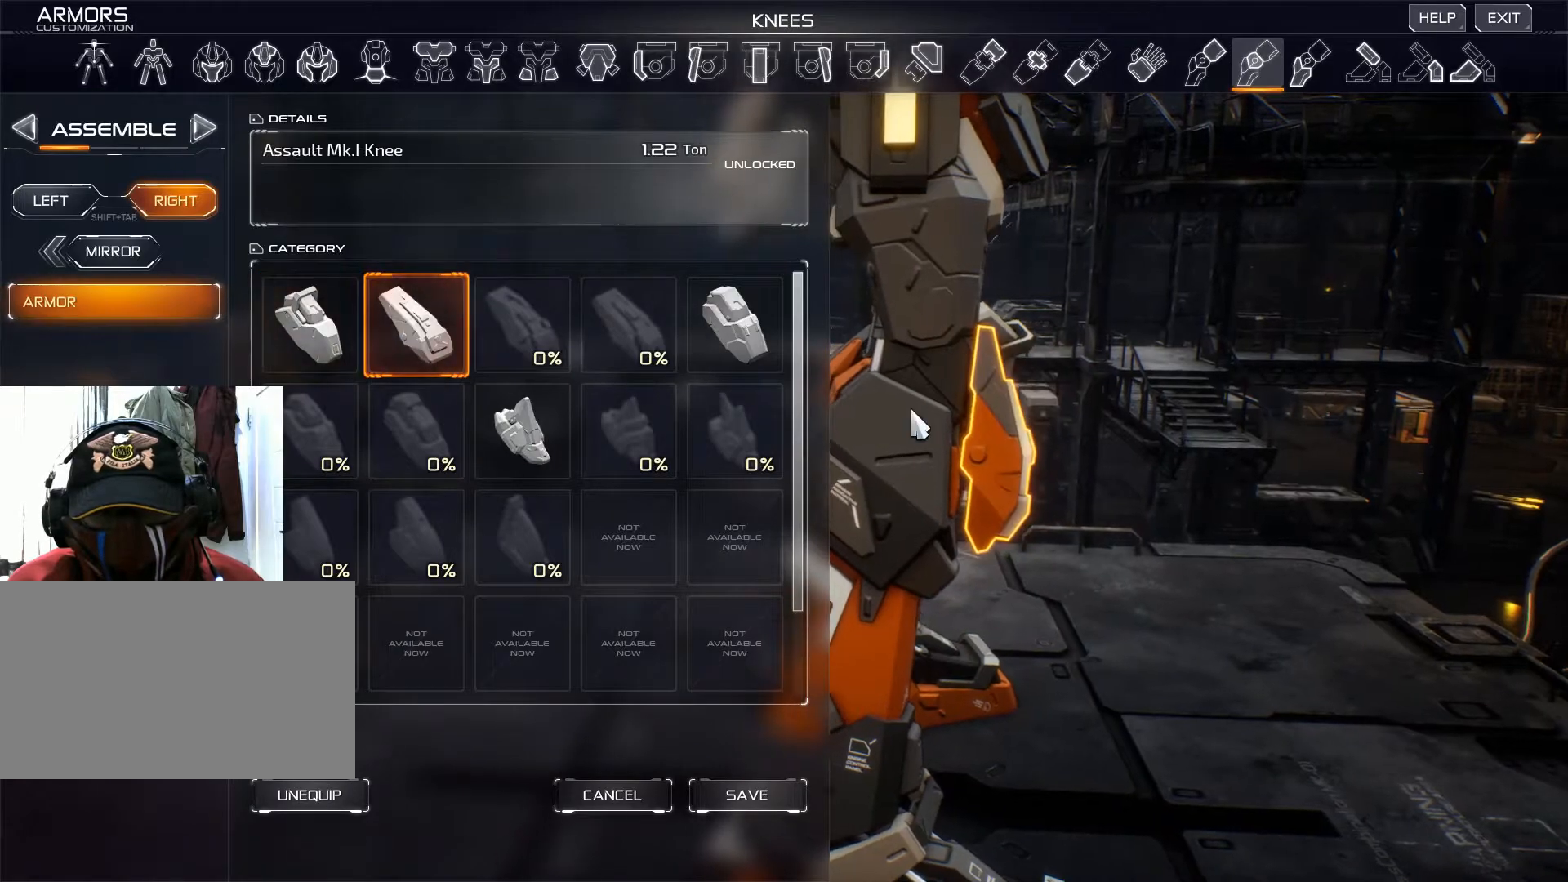
{"keys": [], "mouse": [], "events": []}
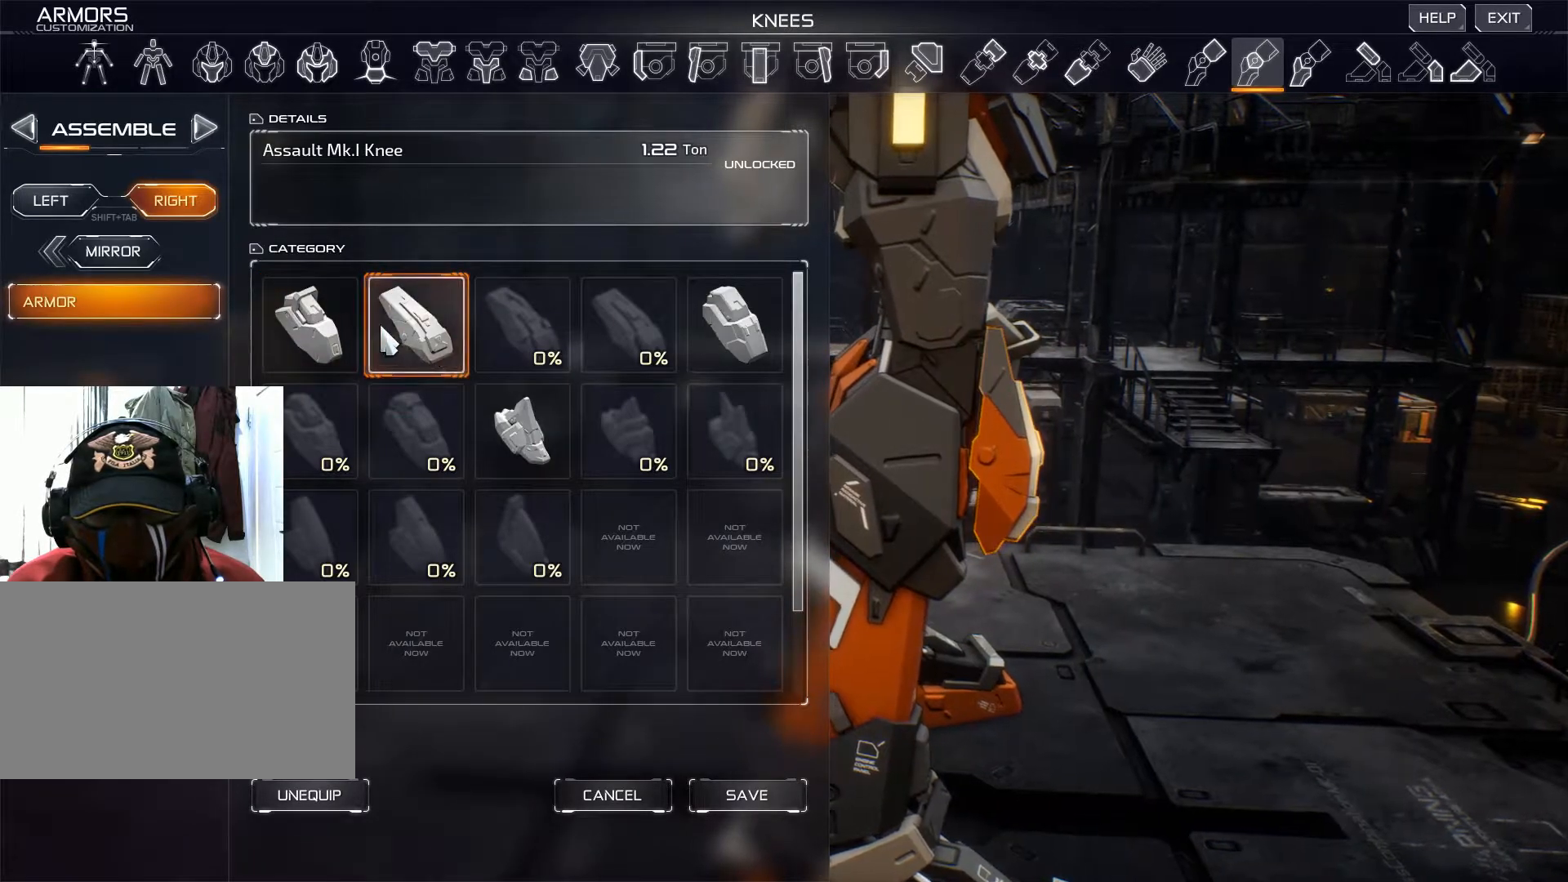
{"keys": [], "mouse": [], "events": [[300, "mouse_left", "down"], [384, "mouse_left", "up"]]}
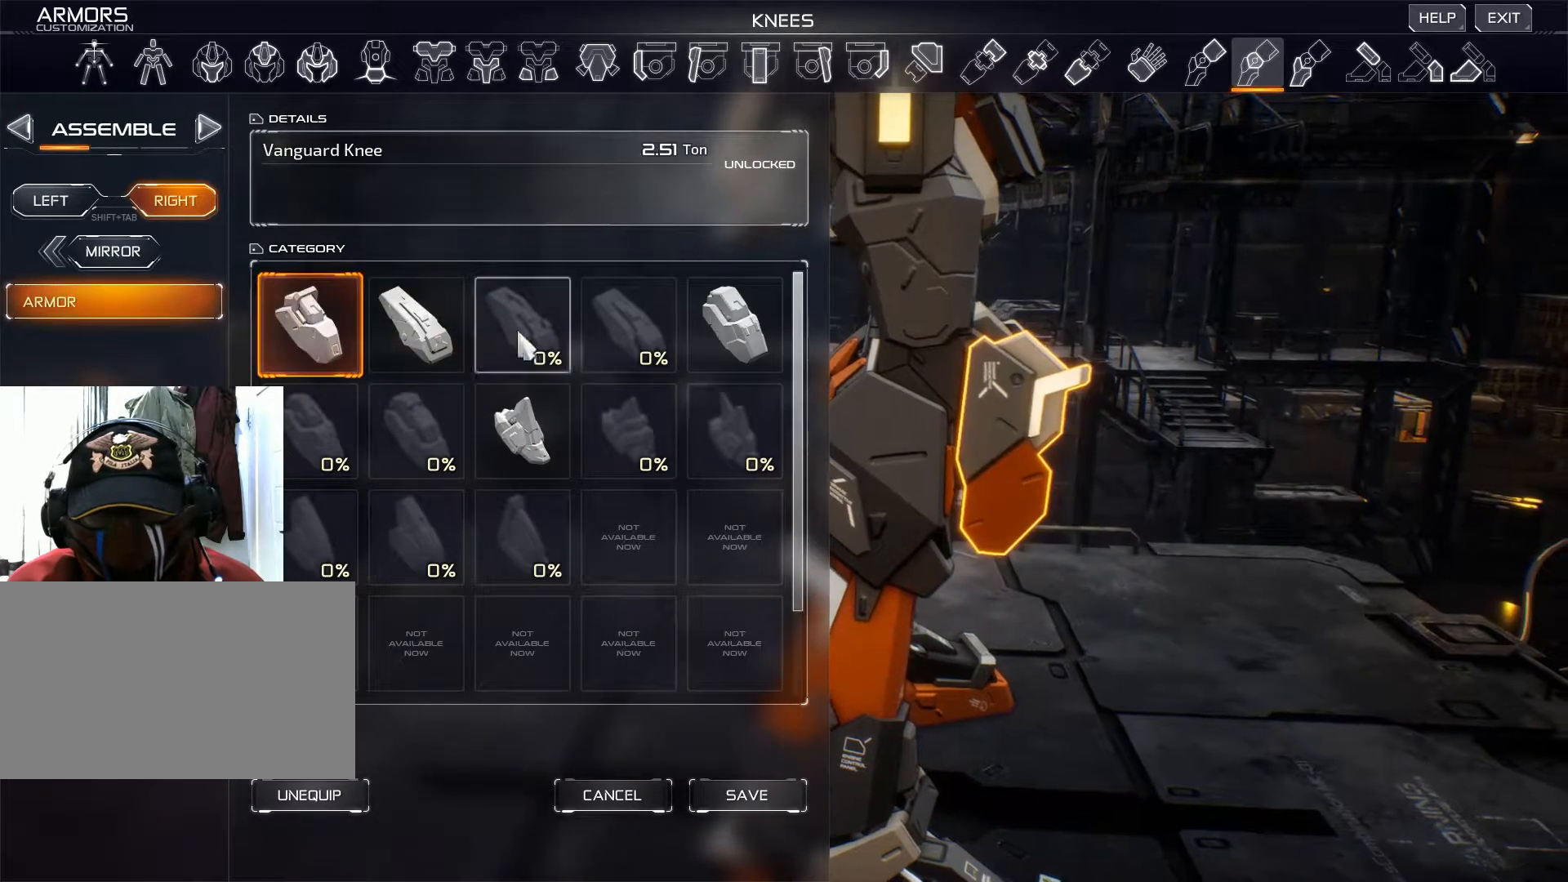
{"keys": [], "mouse": ["right"], "events": [[300, "mouse_right", "down"]]}
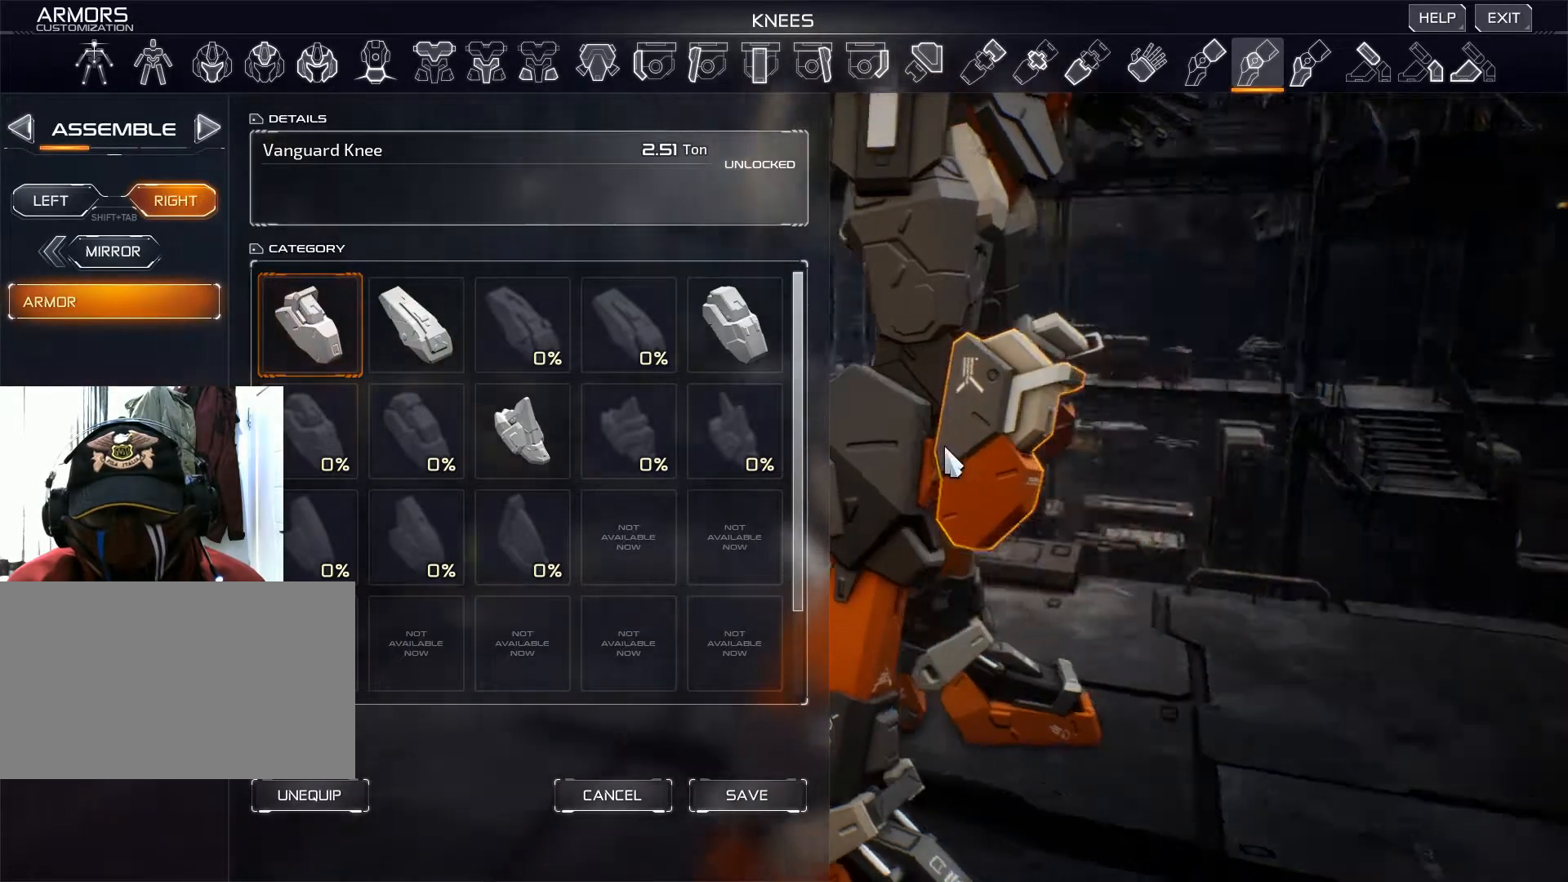
{"keys": [], "mouse": [], "events": [[317, "mouse_right", "up"]]}
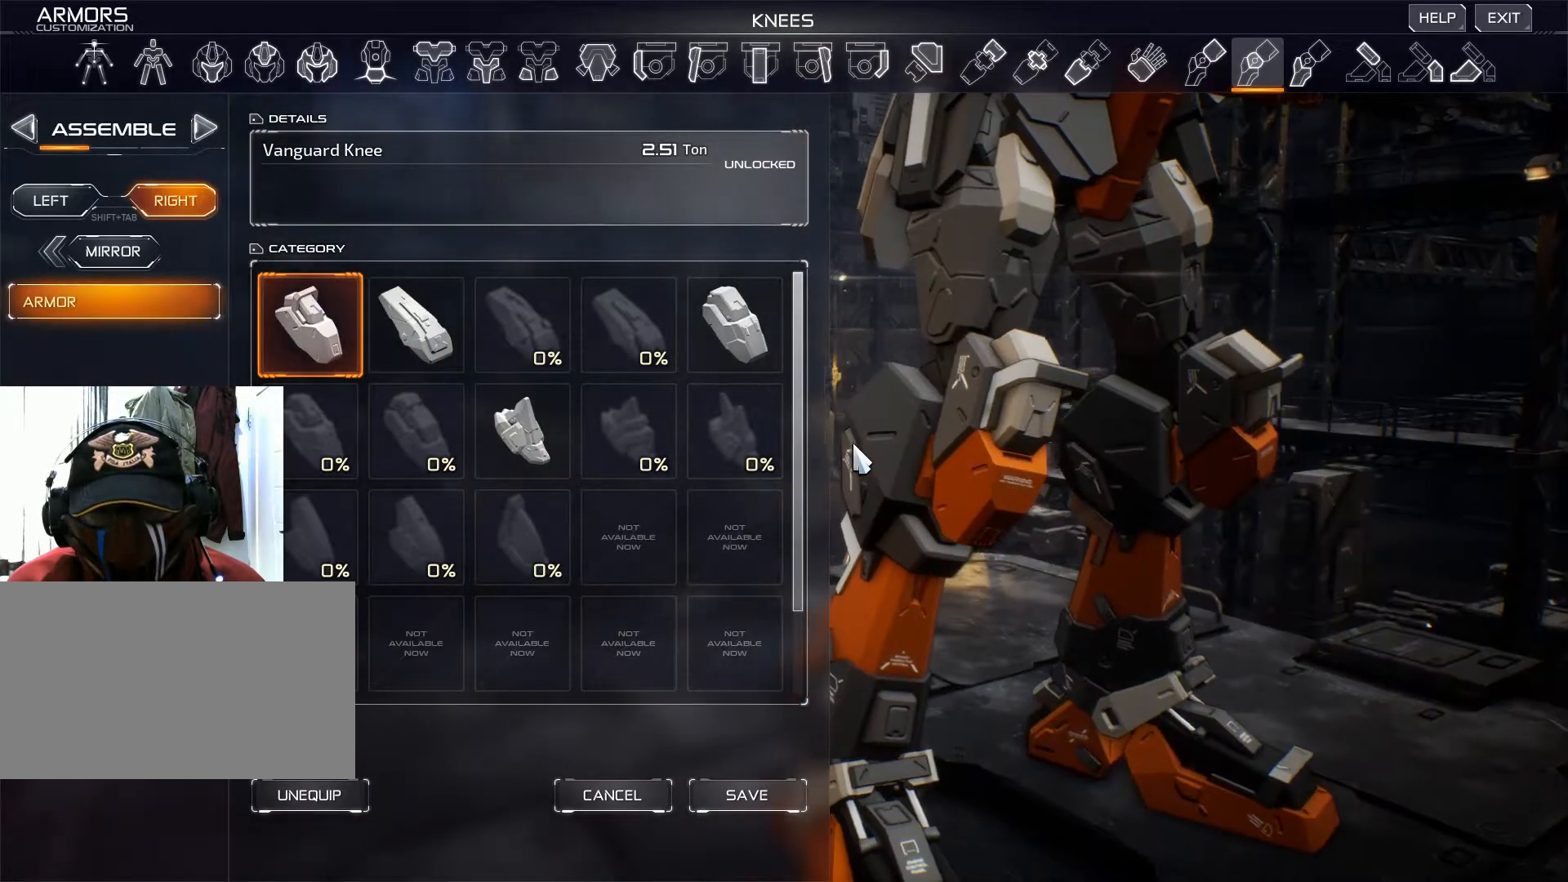
{"keys": [], "mouse": [], "events": []}
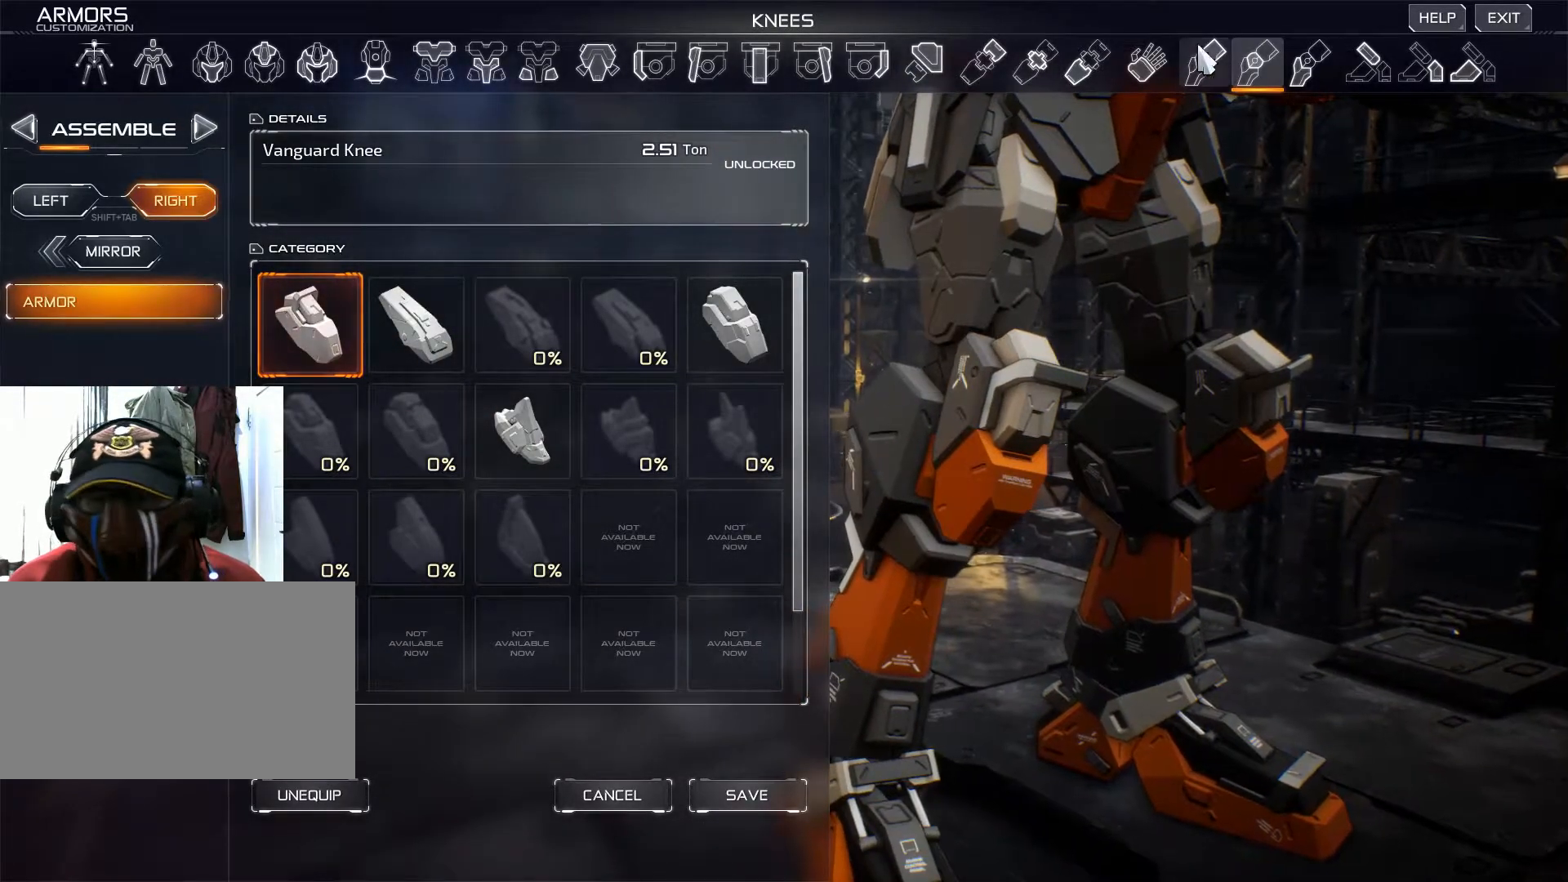
{"keys": [], "mouse": [], "events": []}
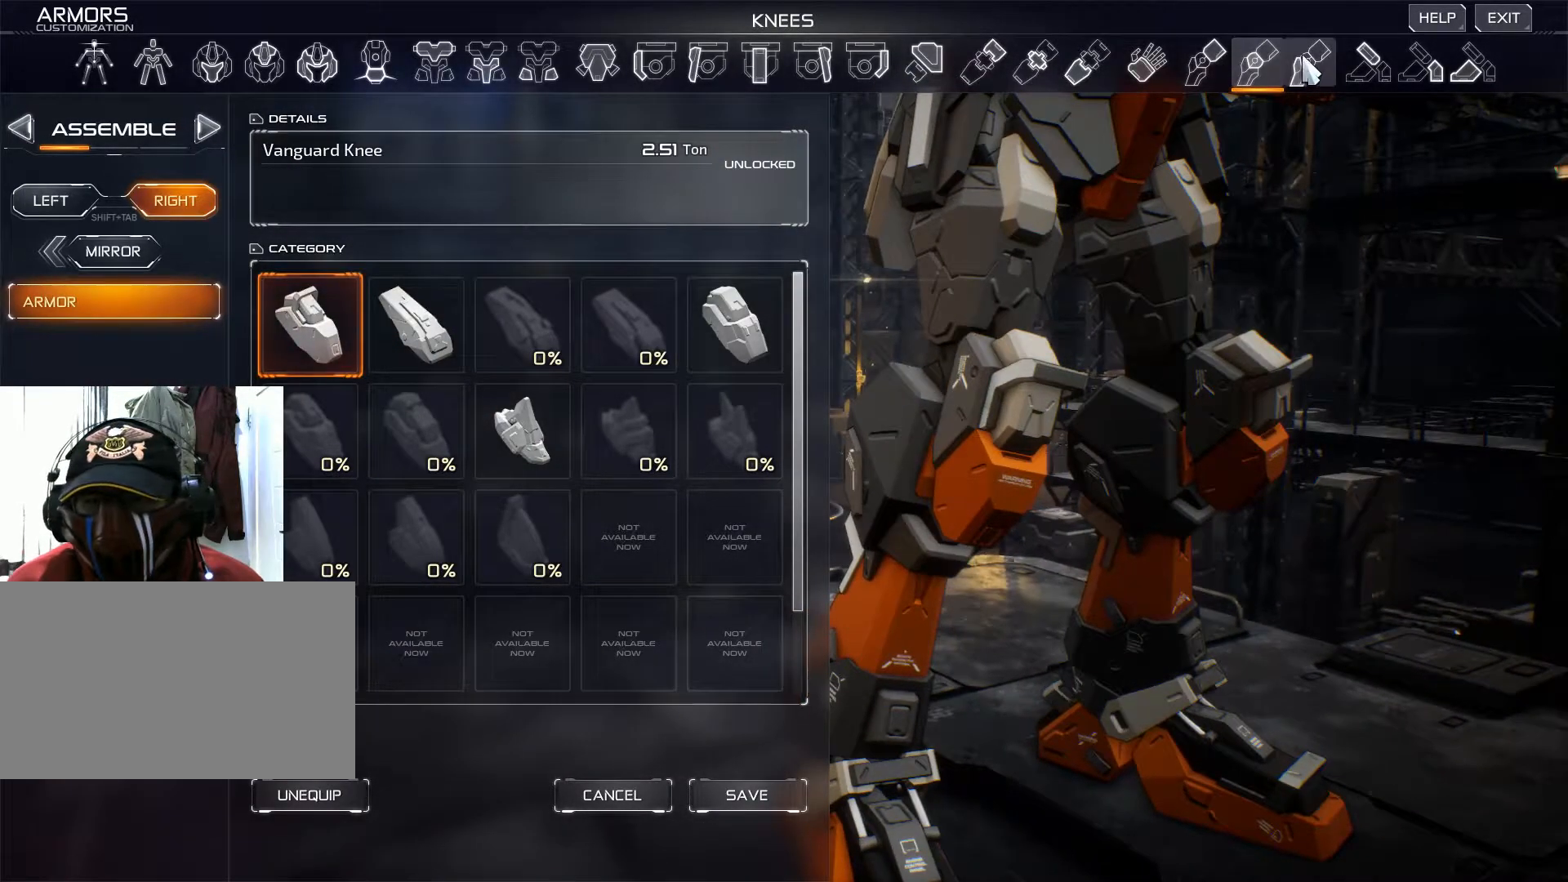
{"keys": [], "mouse": [], "events": [[267, "mouse_left", "down"], [384, "mouse_left", "up"]]}
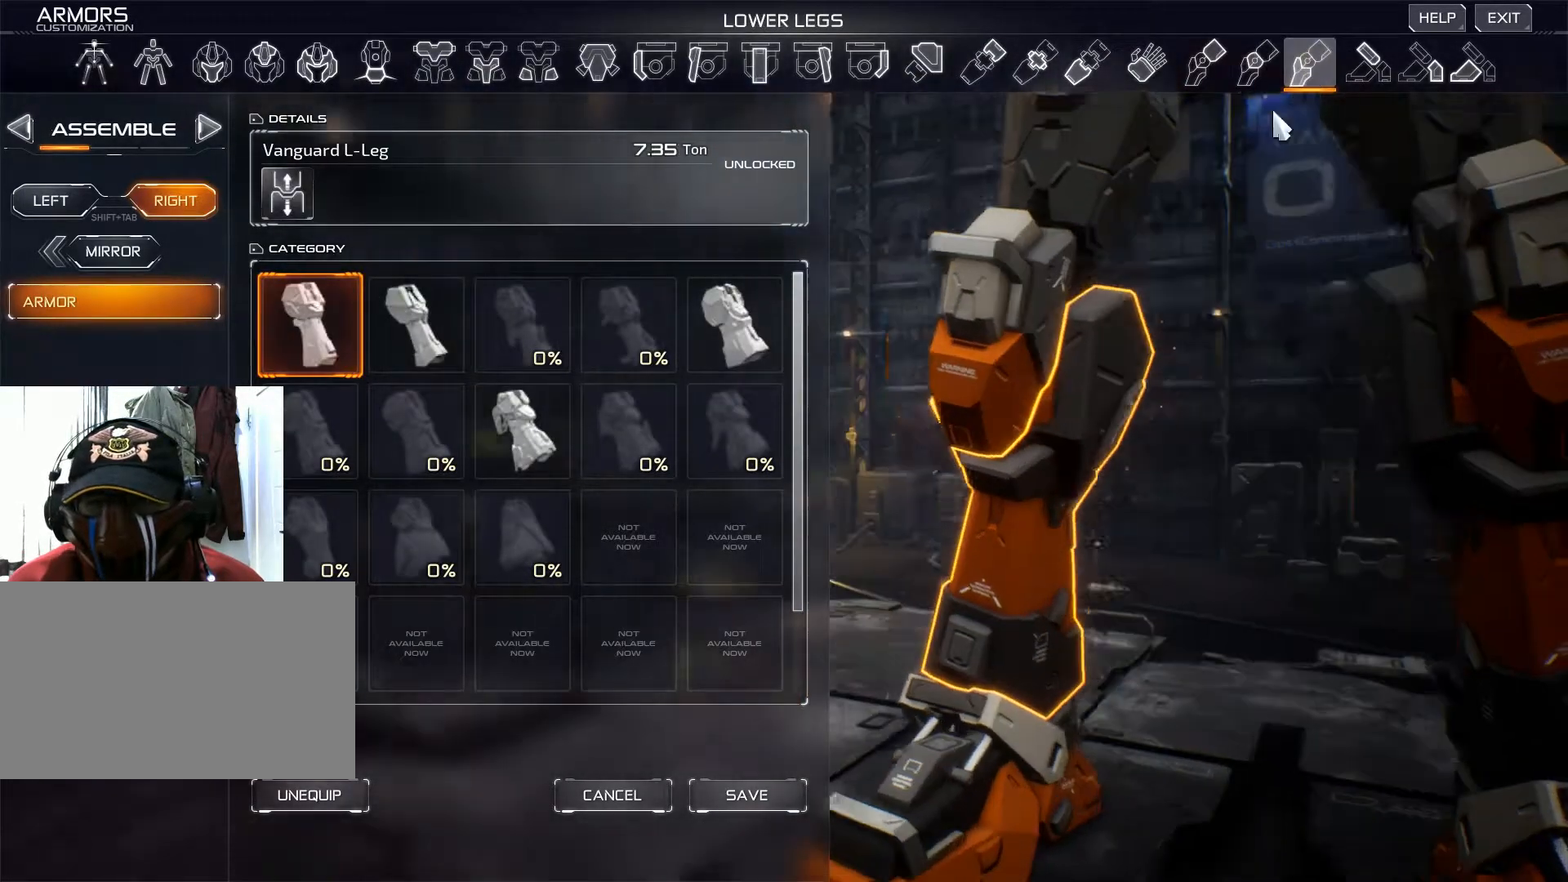
{"keys": [], "mouse": [], "events": []}
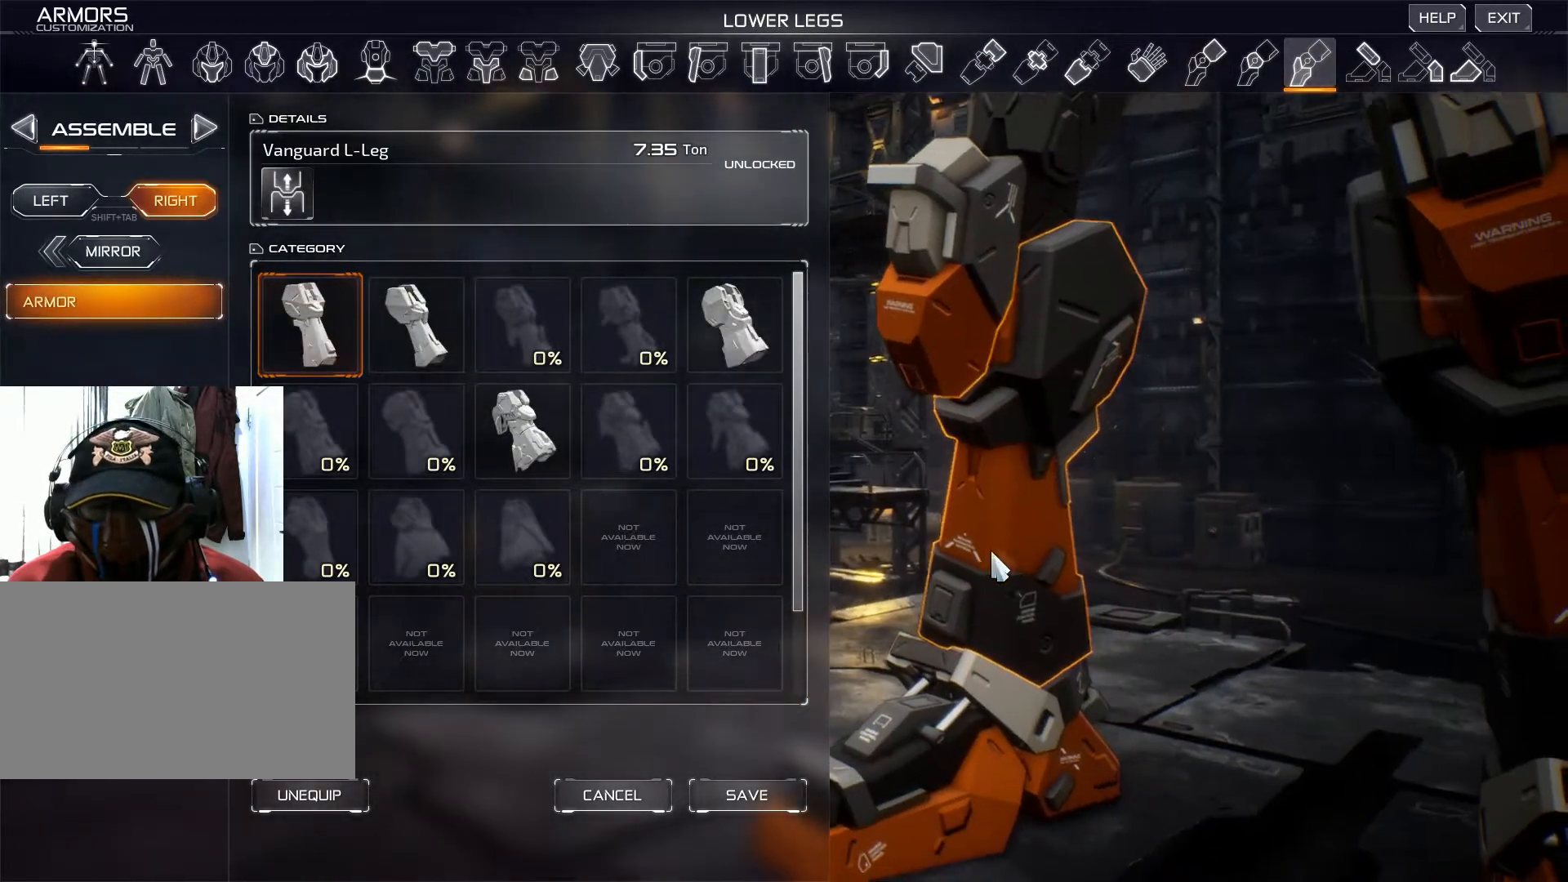
{"keys": [], "mouse": [], "events": []}
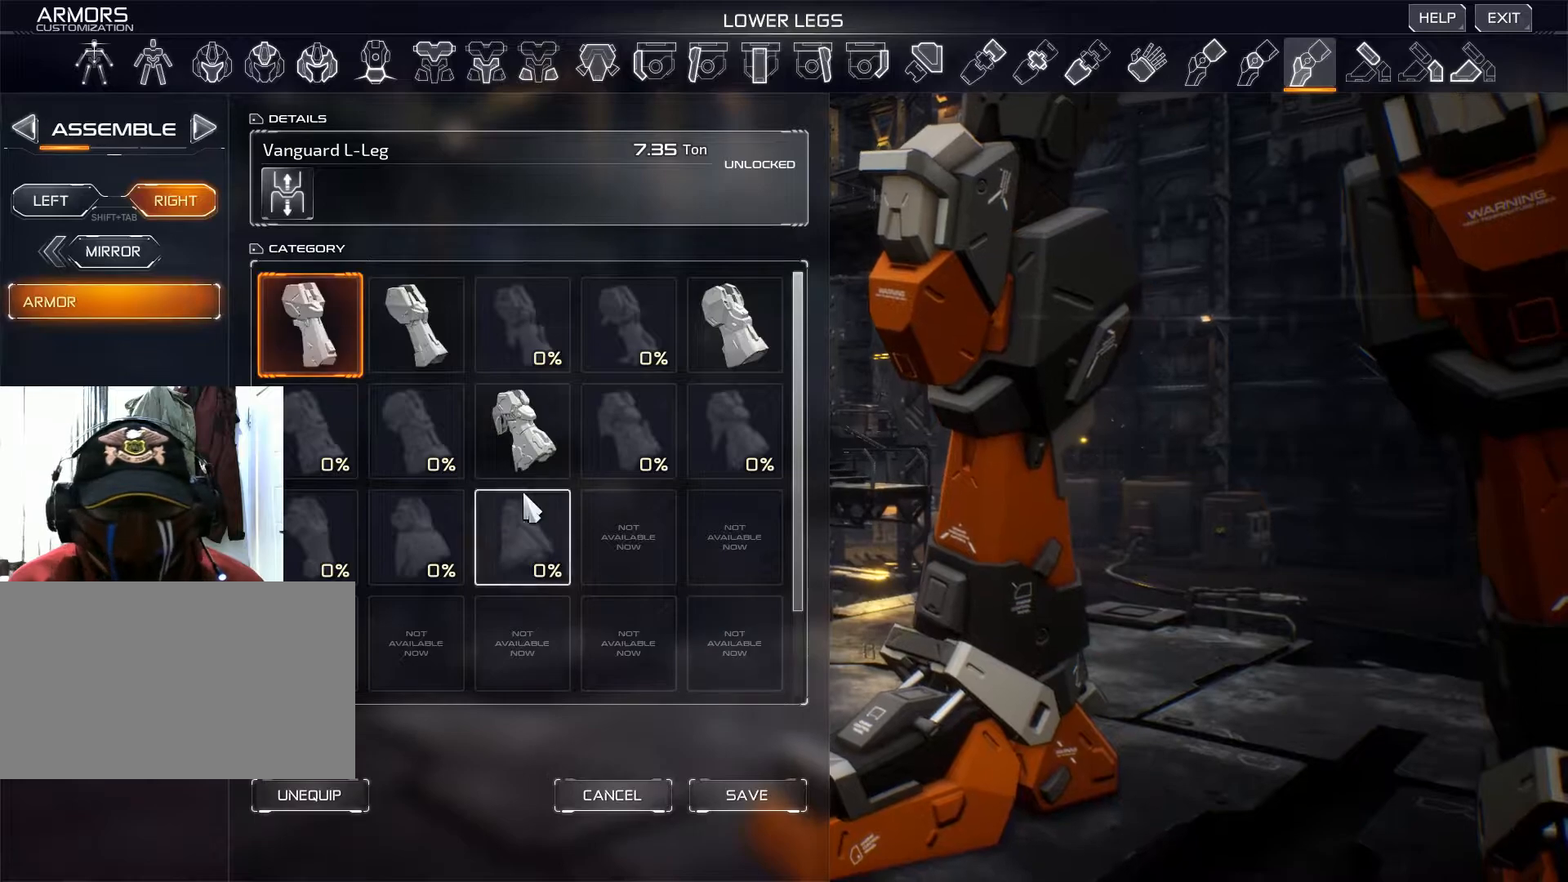
{"keys": [], "mouse": [], "events": []}
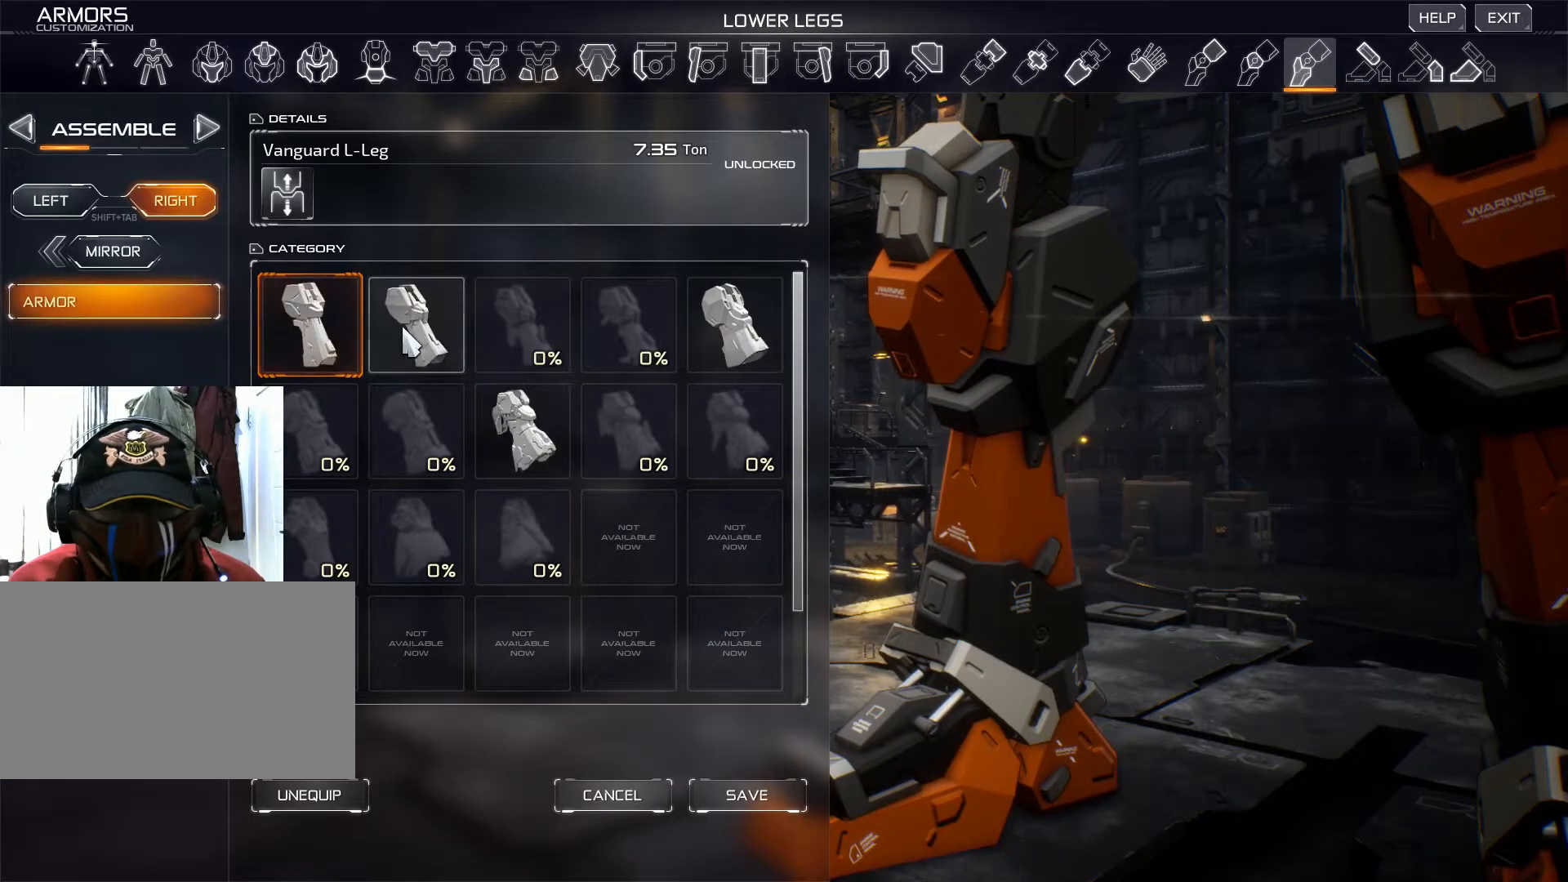
{"keys": [], "mouse": [], "events": []}
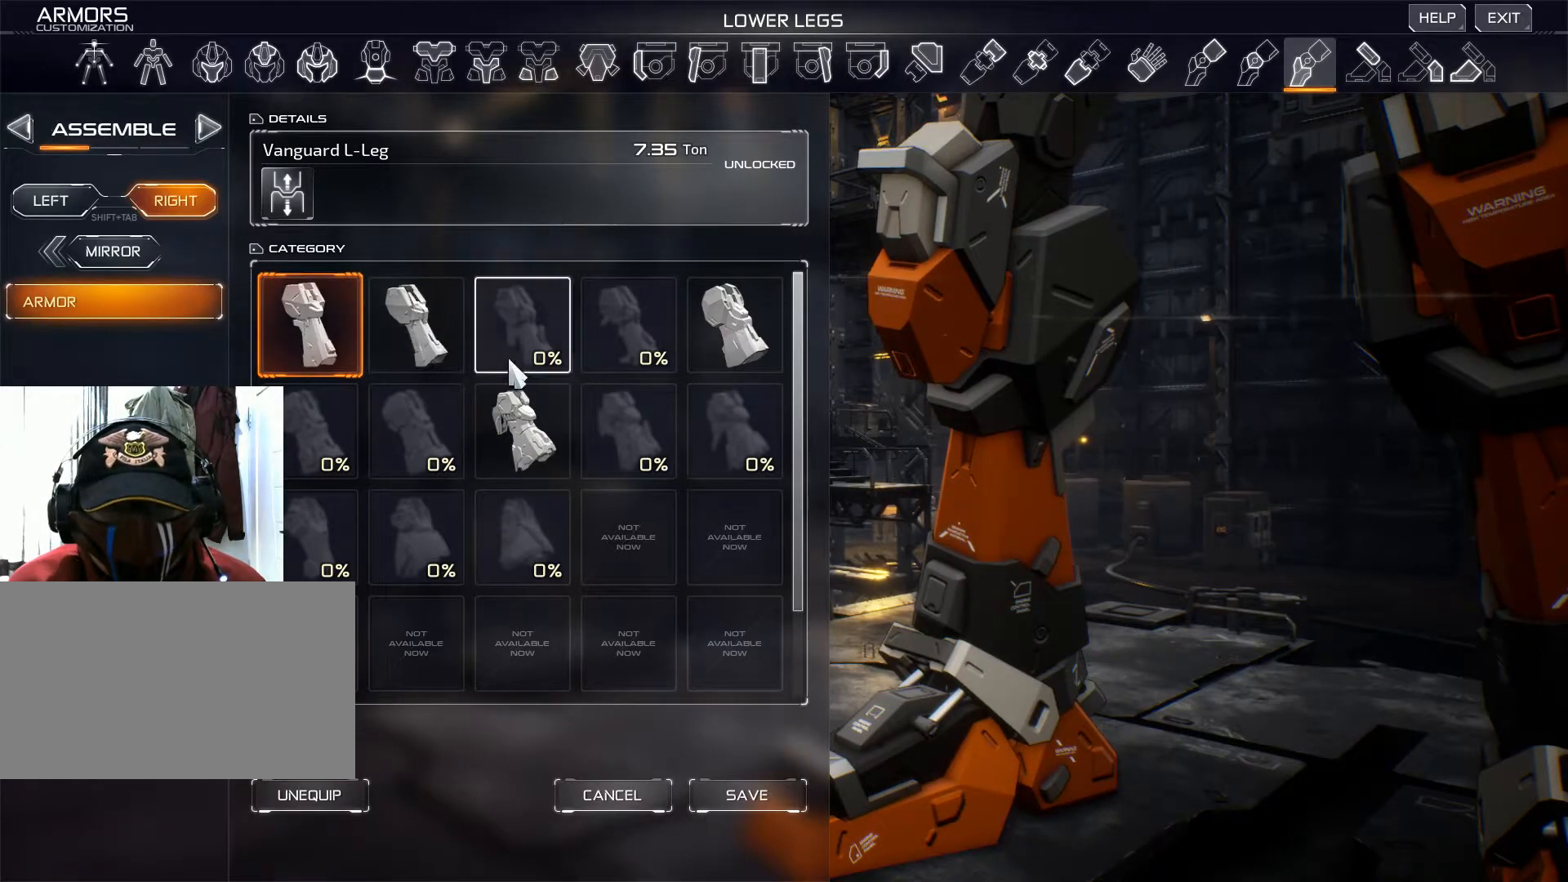
{"keys": [], "mouse": [], "events": []}
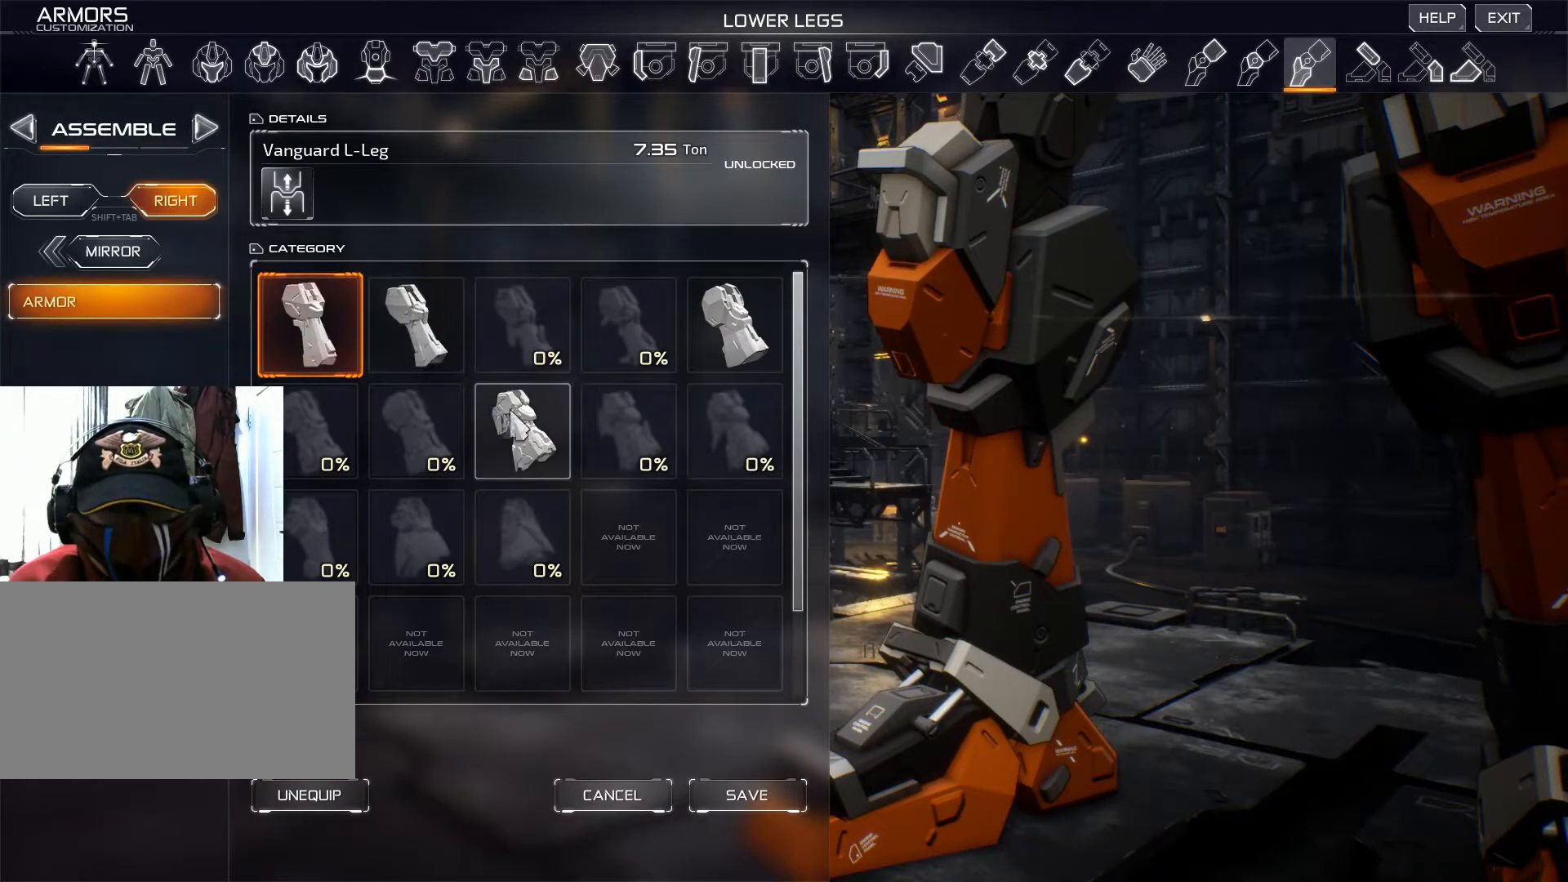
{"keys": [], "mouse": [], "events": []}
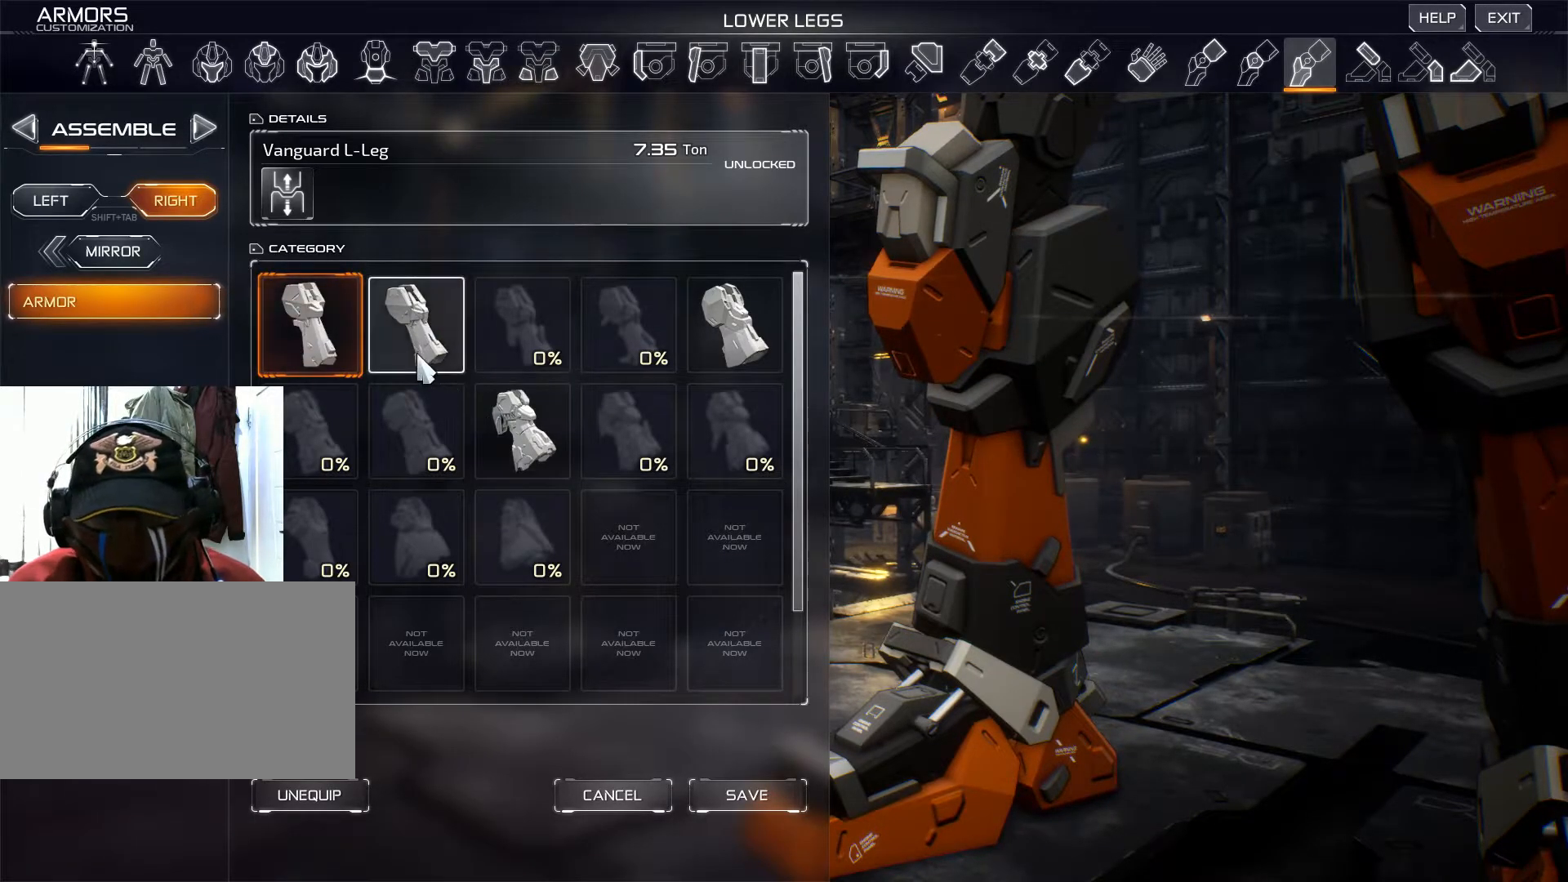
{"keys": [], "mouse": ["left"], "events": [[484, "mouse_left", "down"]]}
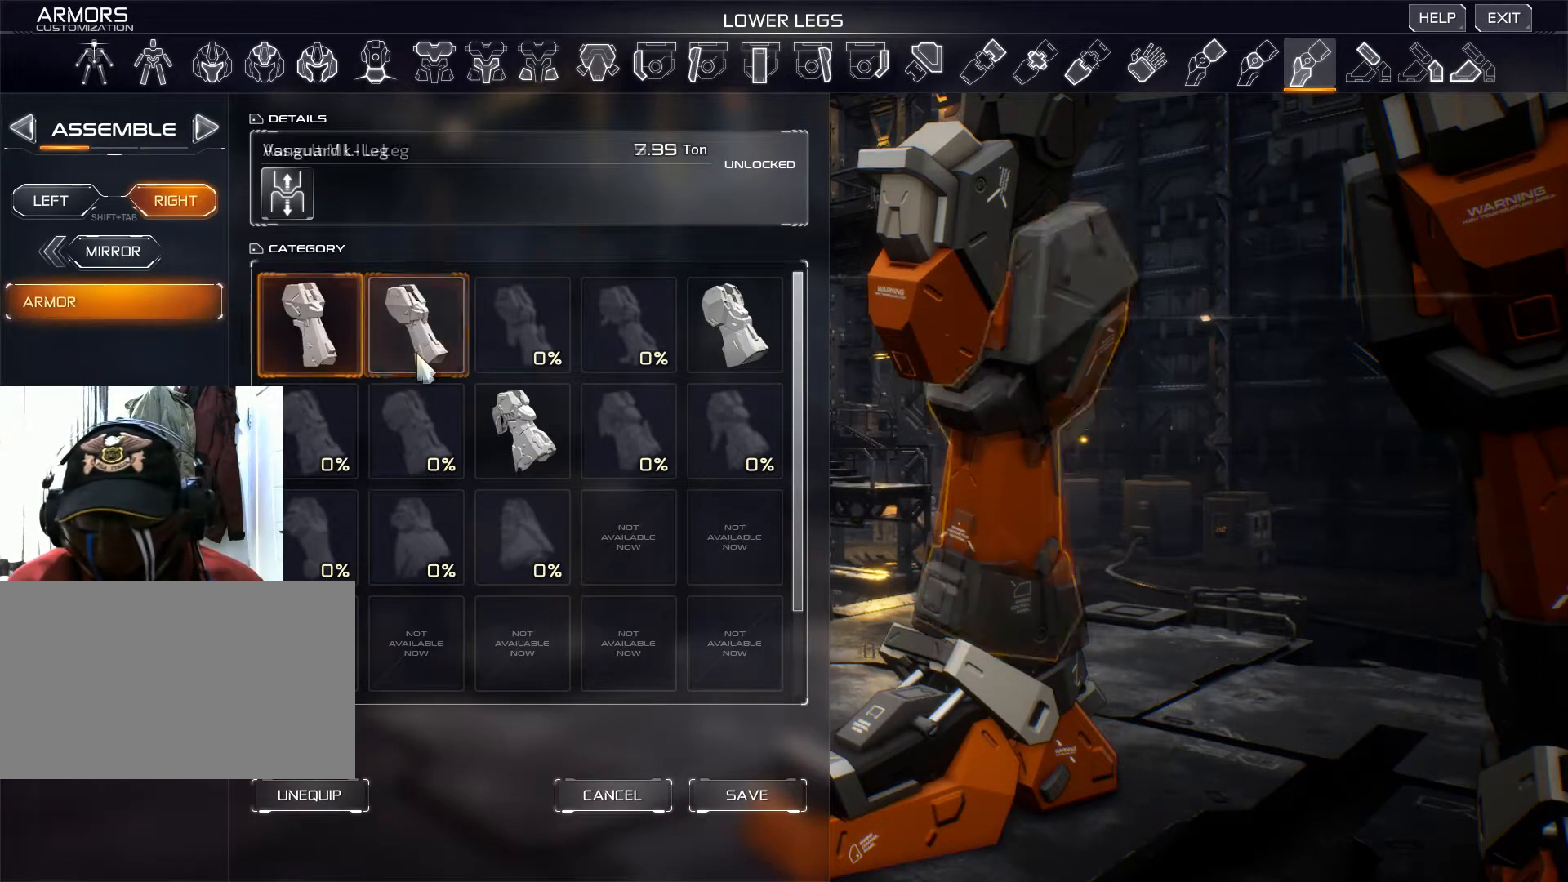
{"keys": [], "mouse": [], "events": [[100, "mouse_left", "up"]]}
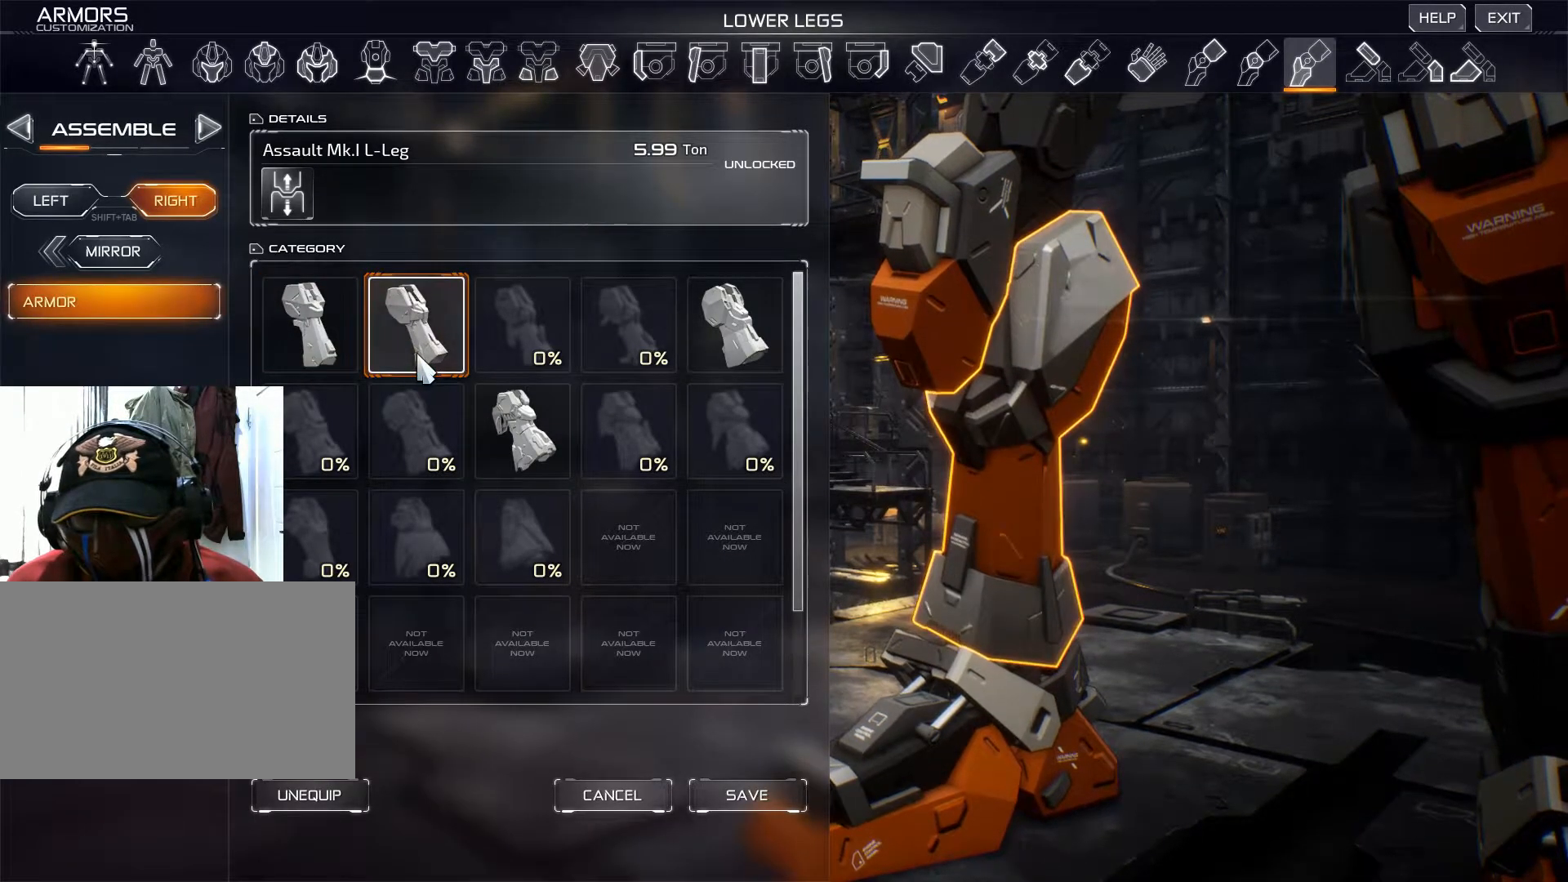
{"keys": [], "mouse": [], "events": []}
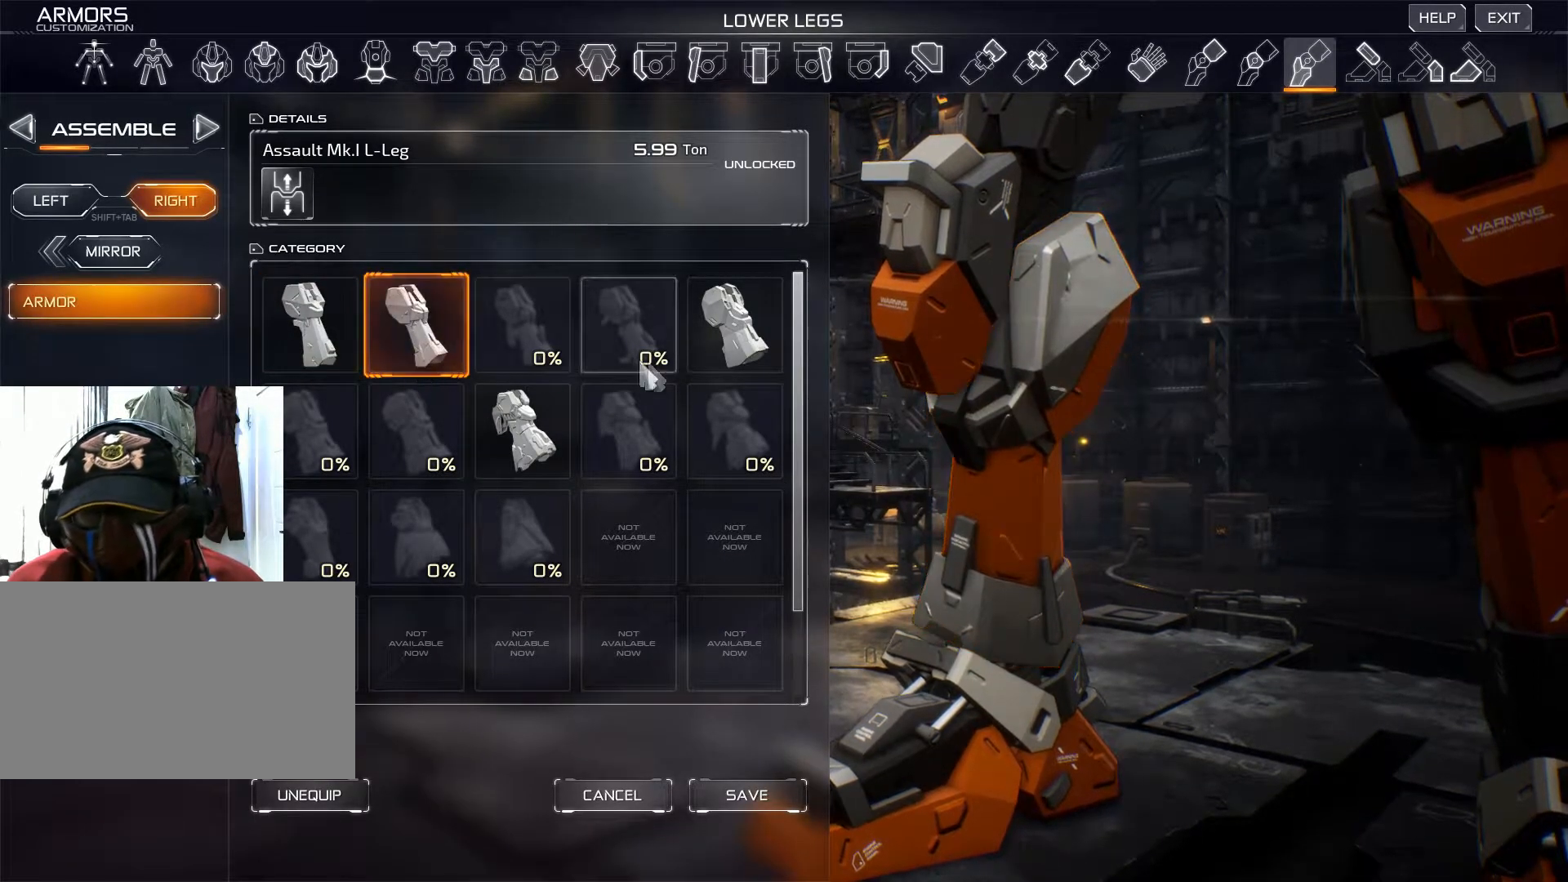
{"keys": [], "mouse": [], "events": [[367, "mouse_left", "down"], [450, "mouse_left", "up"]]}
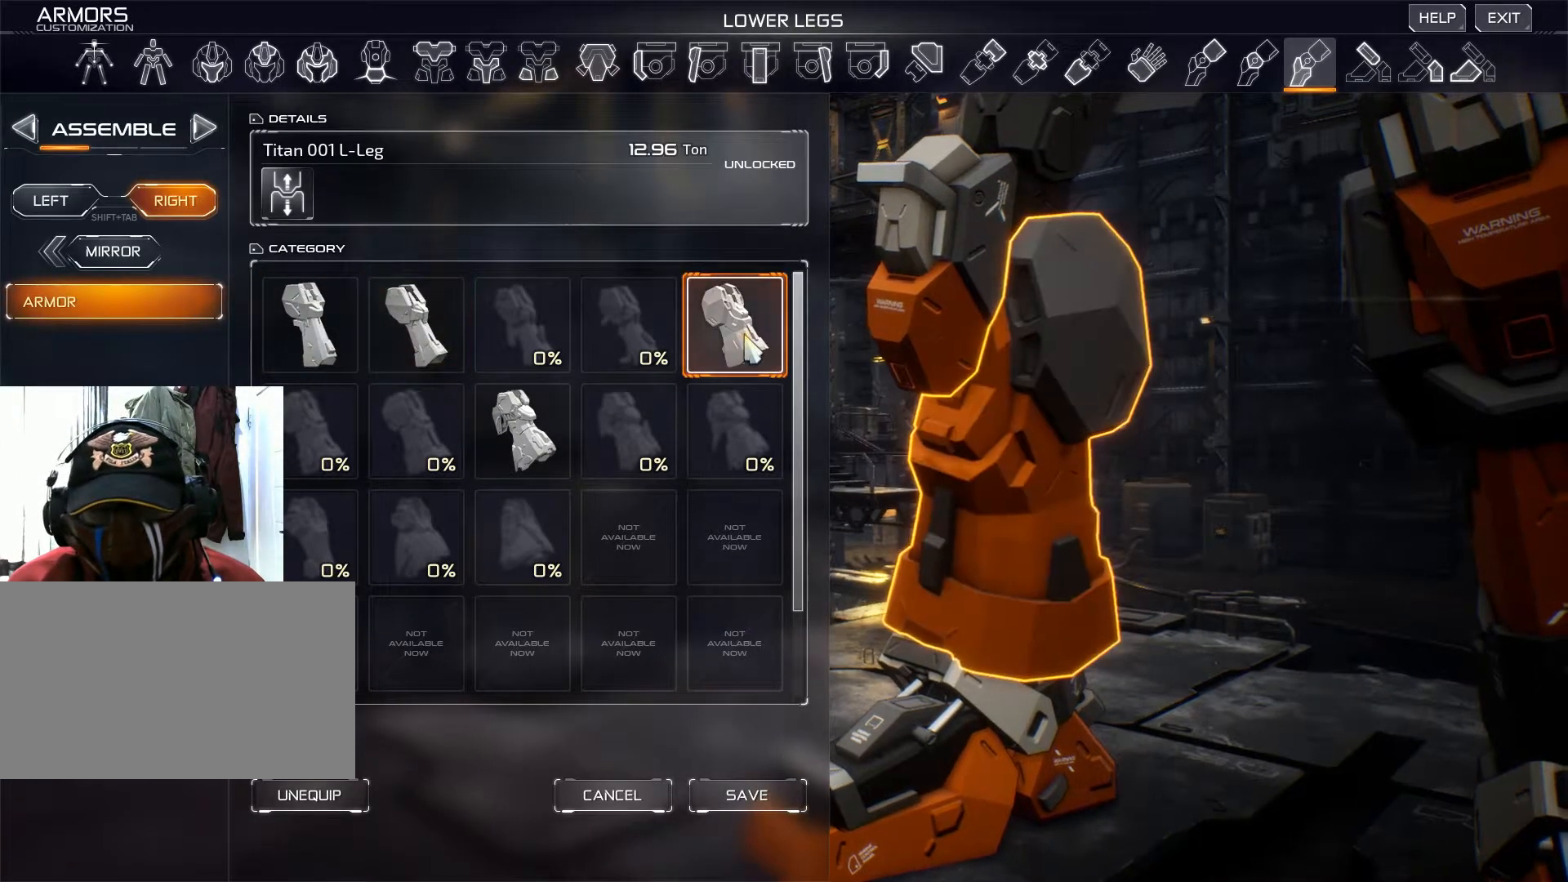
{"keys": [], "mouse": [], "events": []}
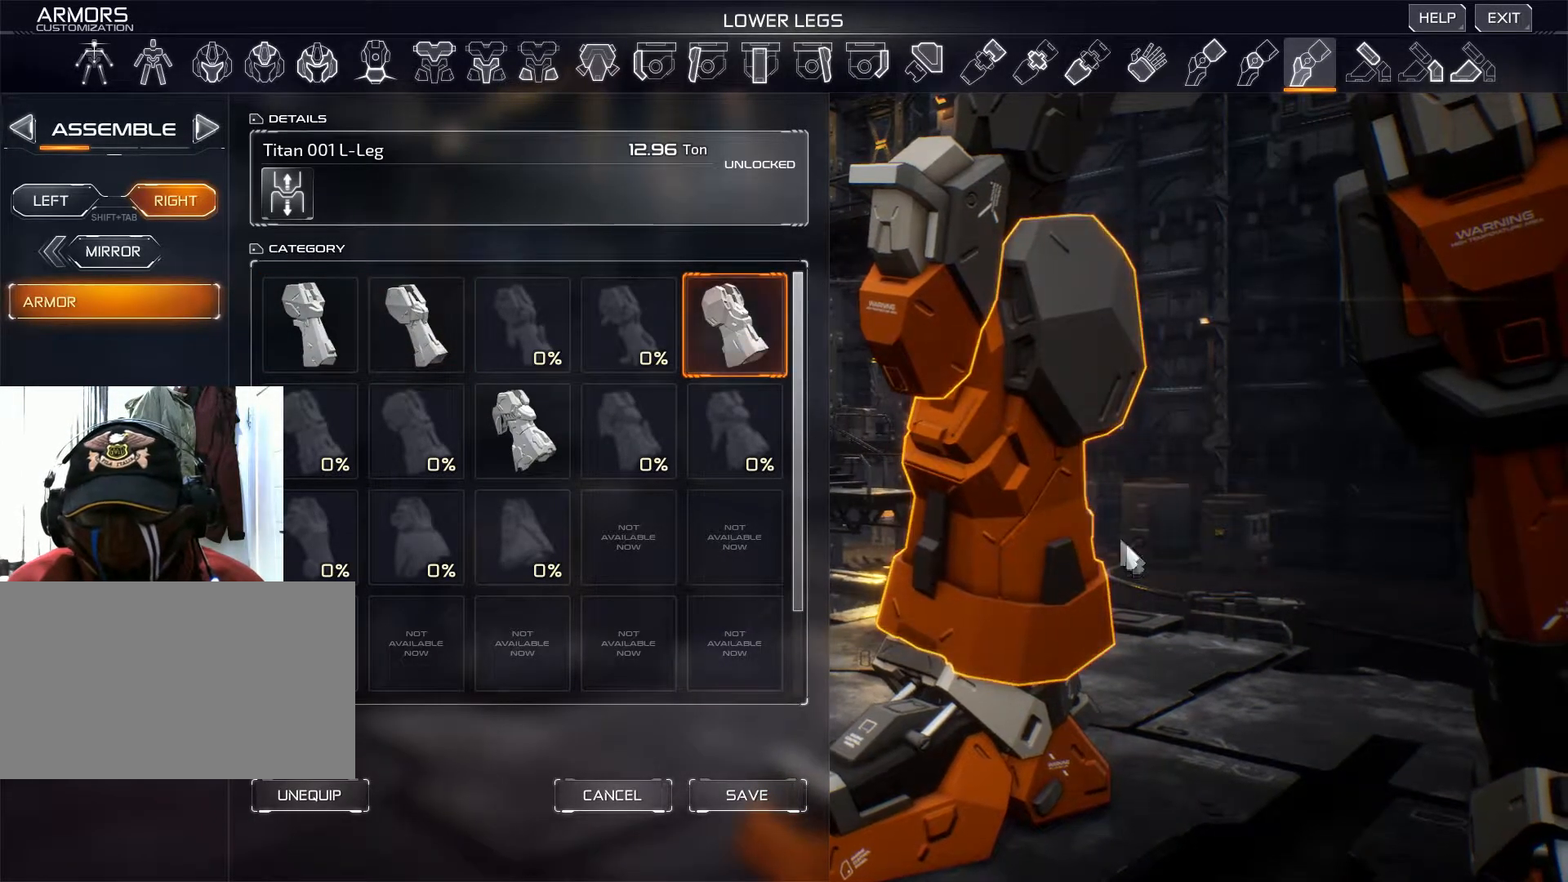
{"keys": [], "mouse": ["right"], "events": [[83, "mouse_right", "down"]]}
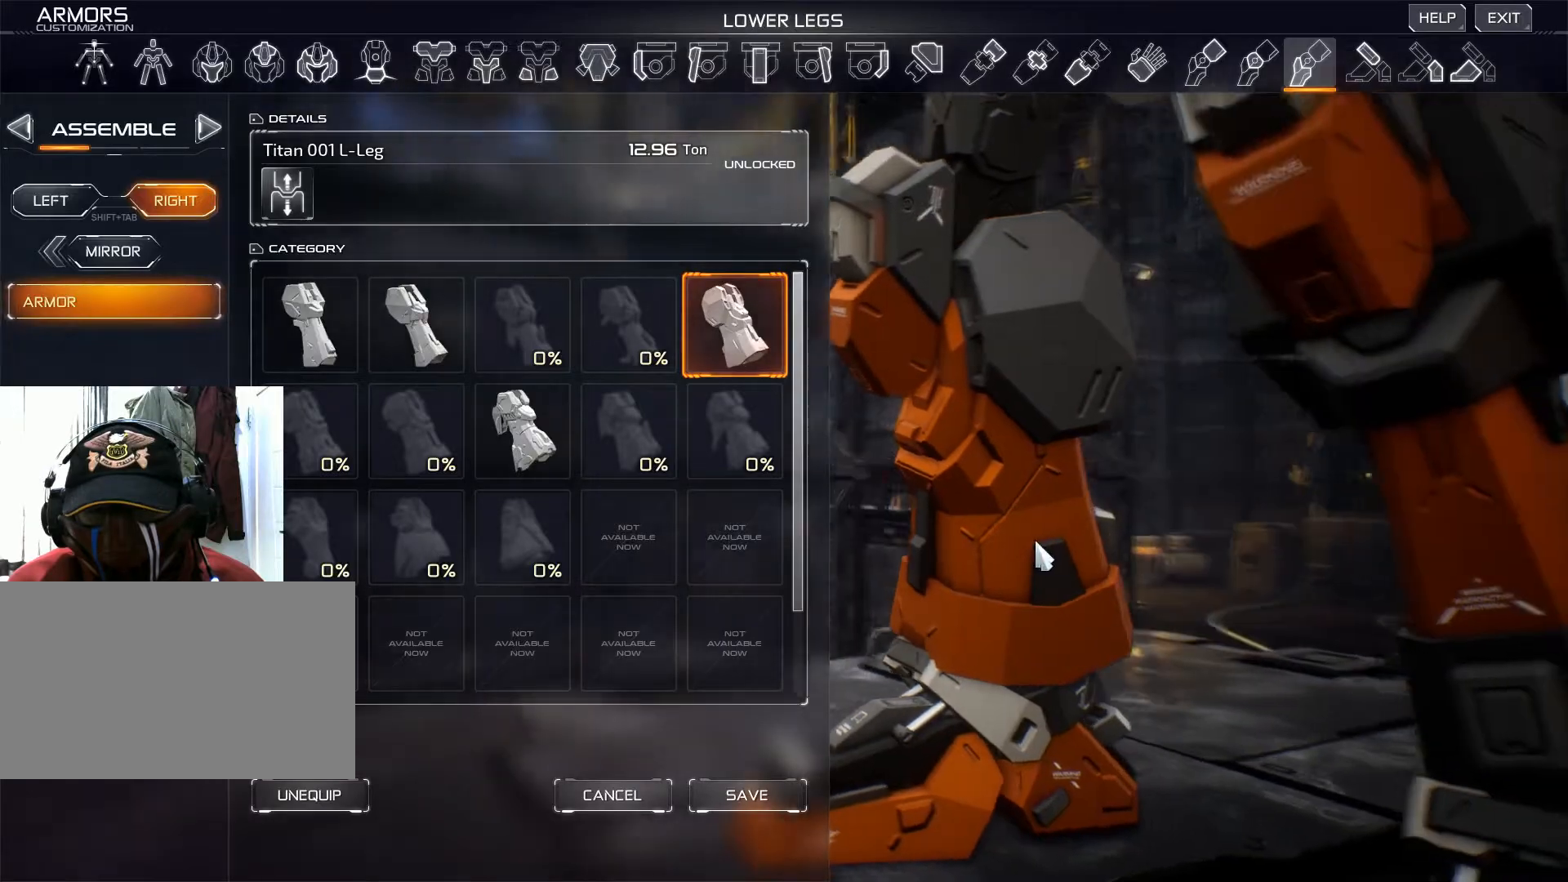
{"keys": [], "mouse": ["right"], "events": []}
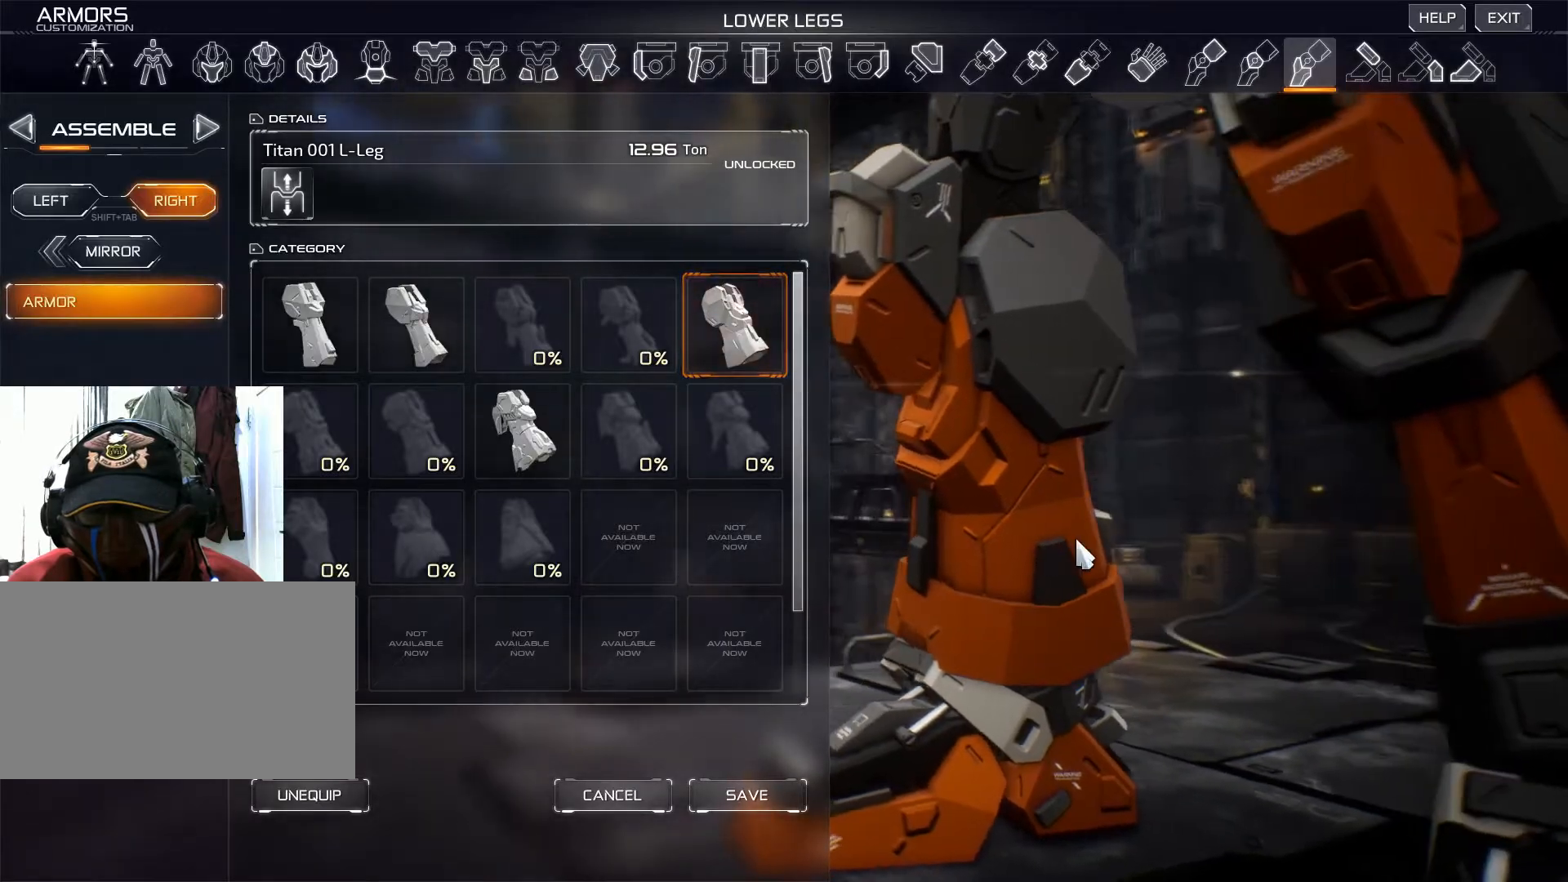
{"keys": [], "mouse": [], "events": [[33, "mouse_right", "up"]]}
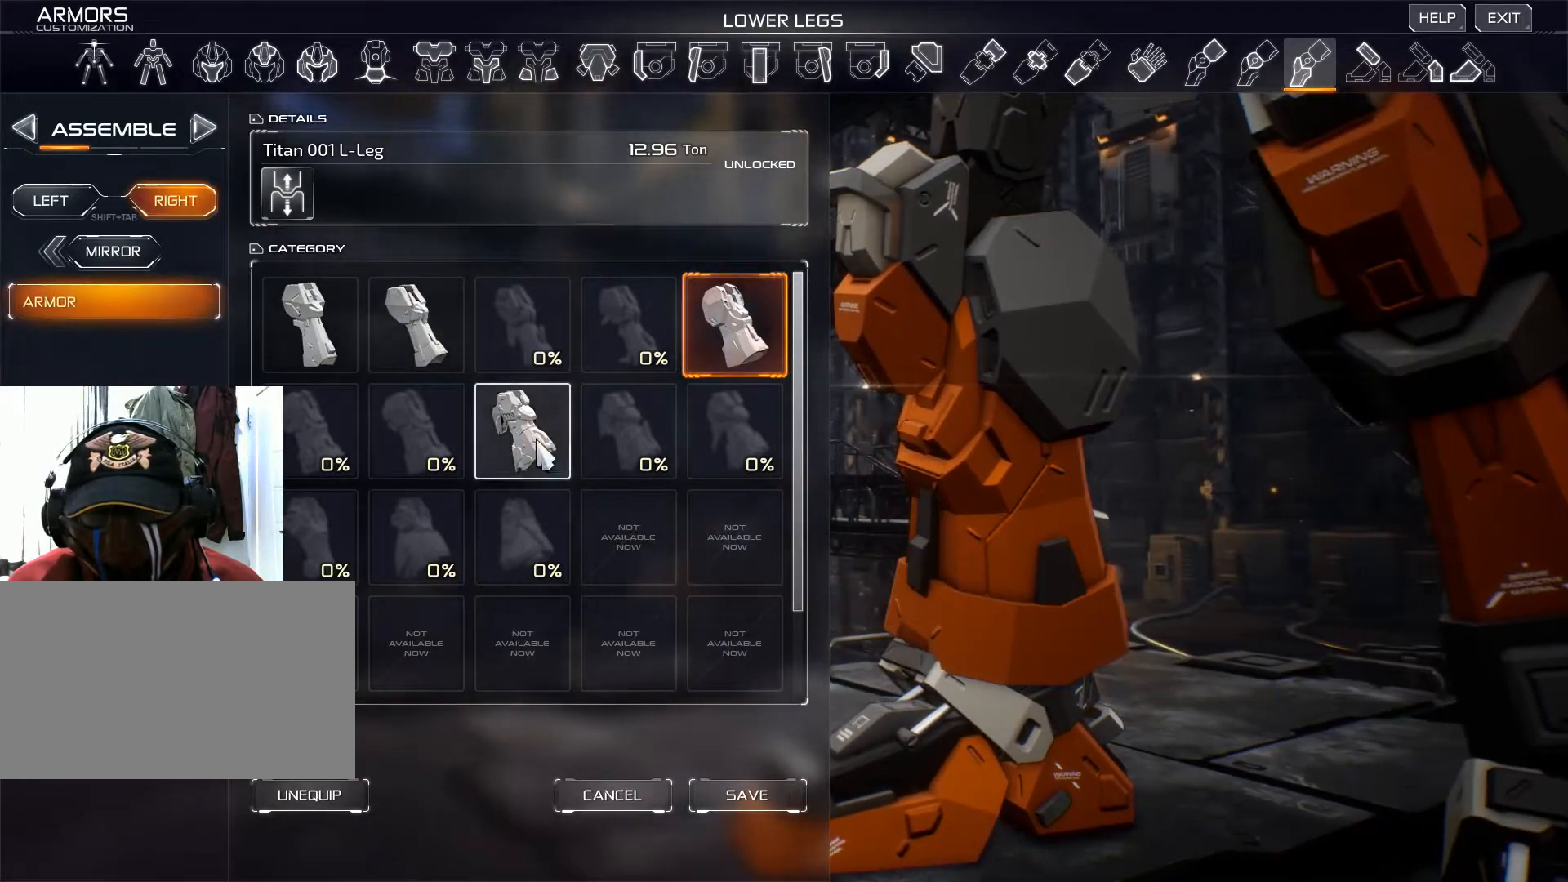
{"keys": [], "mouse": [], "events": [[34, "mouse_left", "down"], [134, "mouse_left", "up"]]}
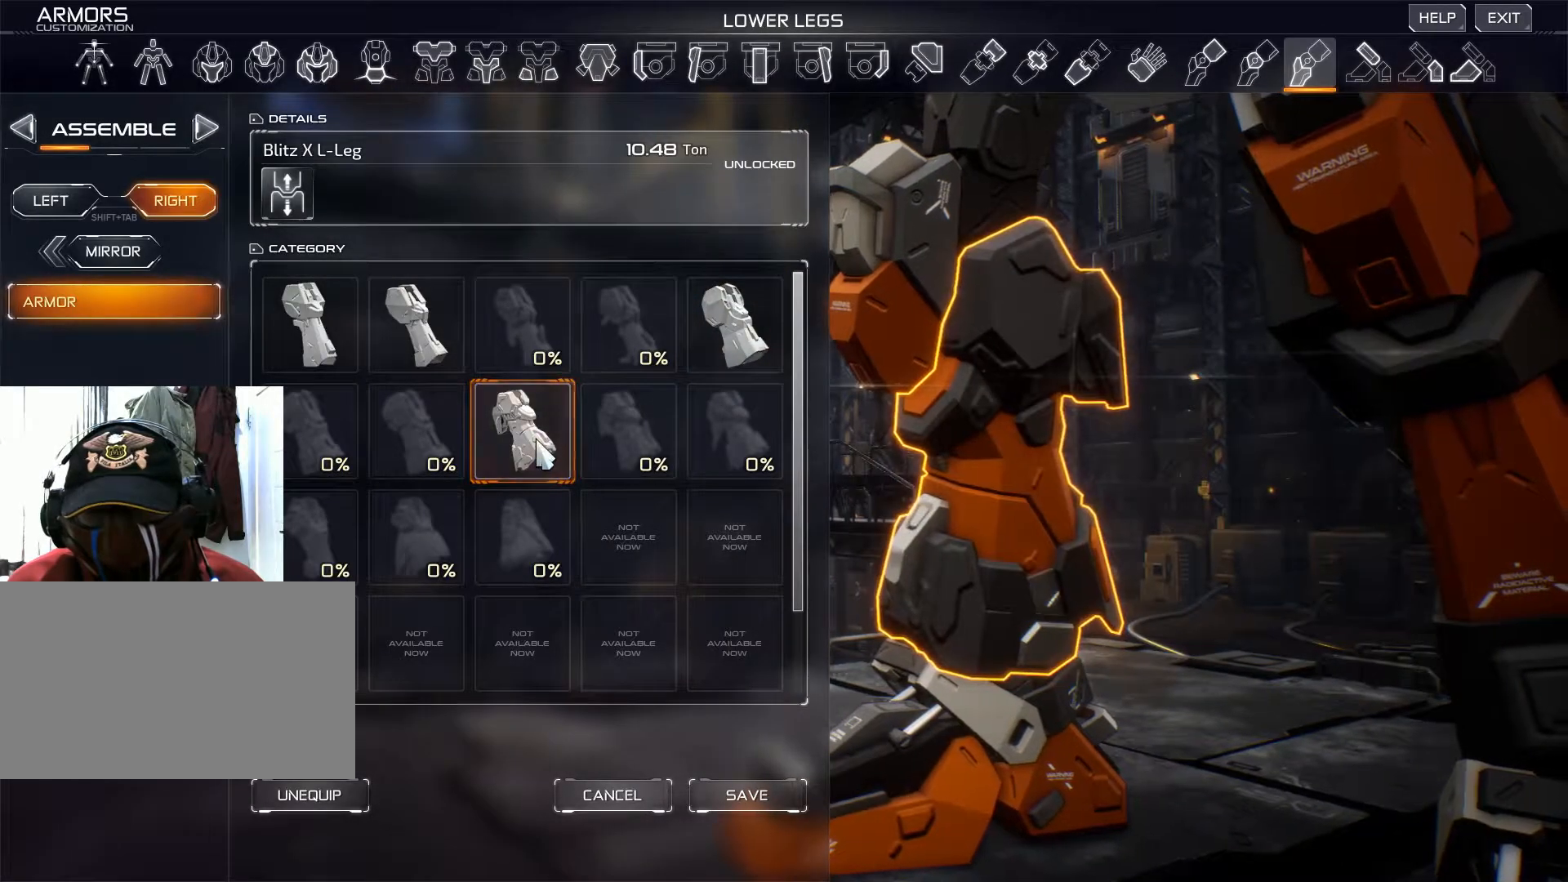
{"keys": [], "mouse": [], "events": []}
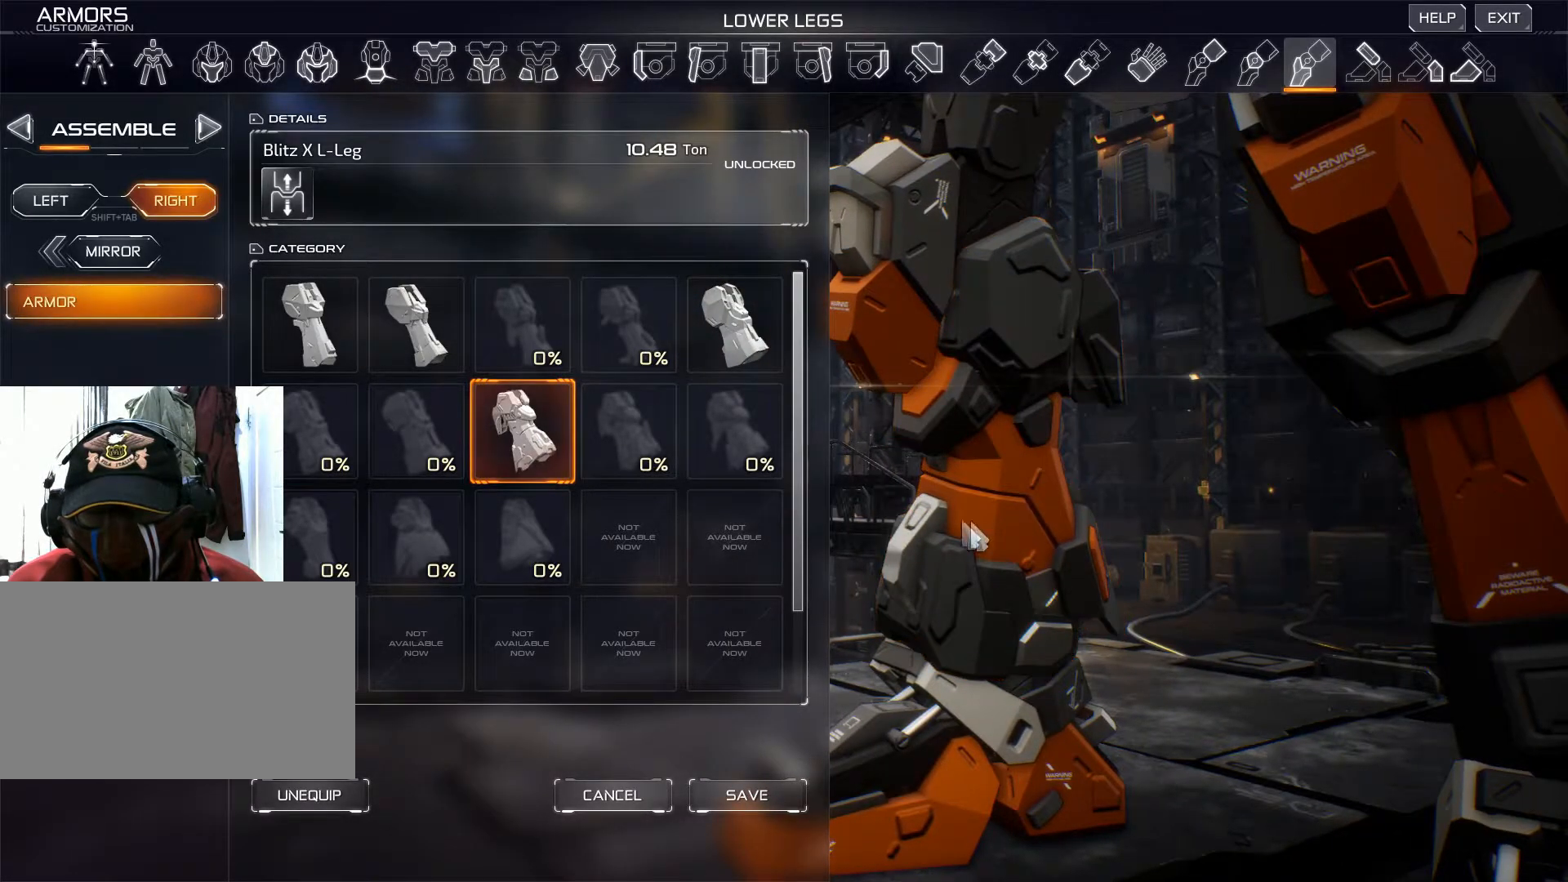
{"keys": [], "mouse": ["right"], "events": [[51, "mouse_right", "down"]]}
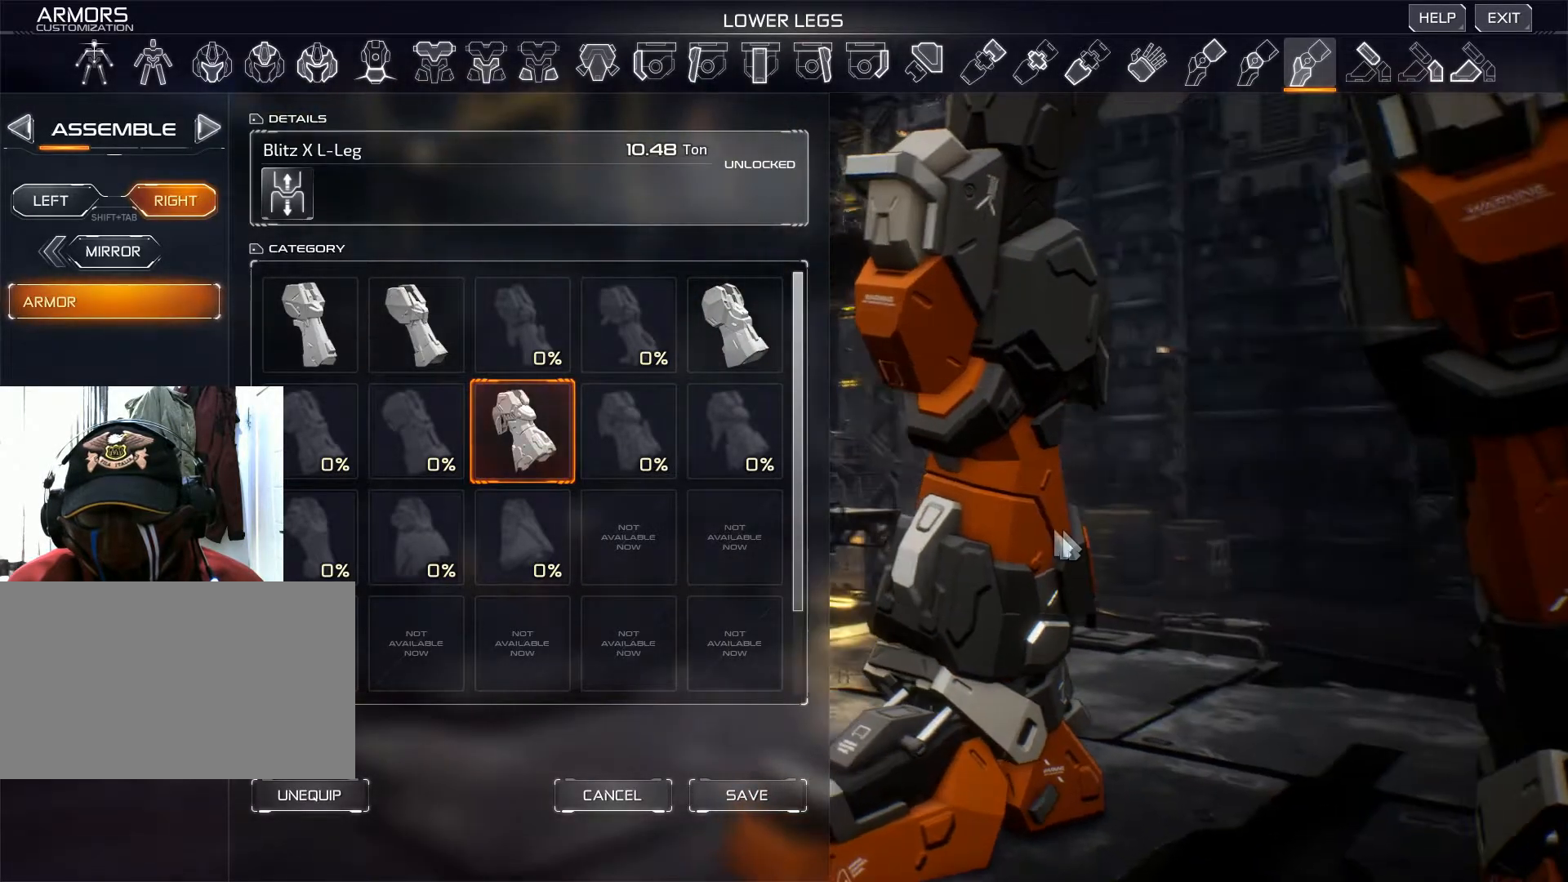
{"keys": [], "mouse": ["right"], "events": []}